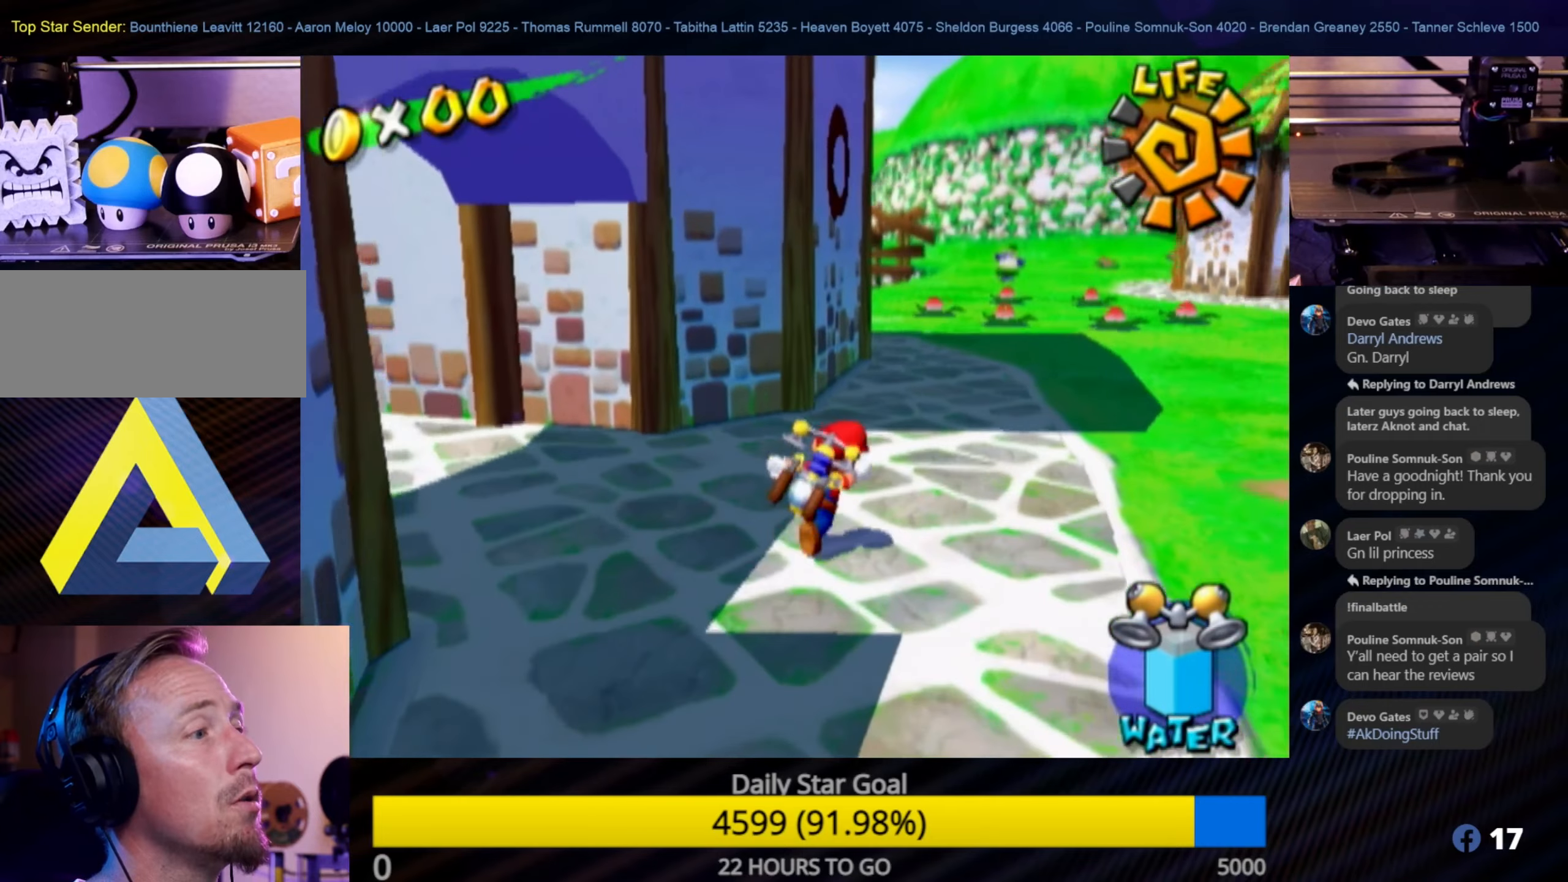
Gameplay with a controller (Nintendo layout); each line is a JSON object with the inputs held at the frame after it. "events" lists button and stick changes between this image and that frame as [ms after this image, input, new state], when the widget could be followed in between. Not read: L3 R3.
{"buttons": [], "left_stick": "up-right", "right_stick": "center", "events": []}
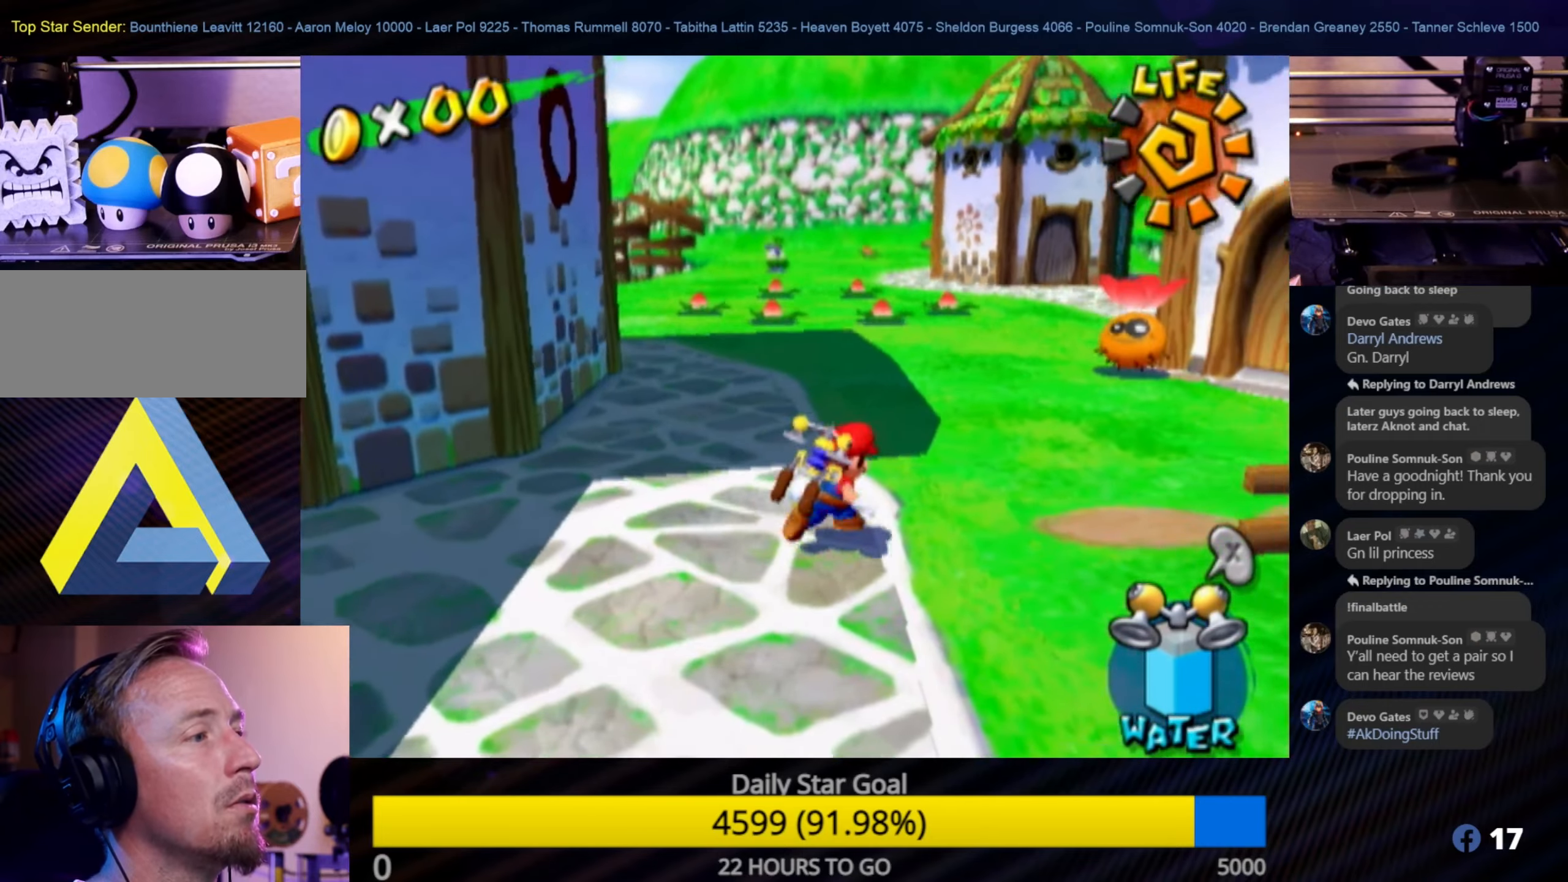
{"buttons": [], "left_stick": "up-left", "right_stick": "center", "events": [[150, "left_stick", "up"], [366, "left_stick", "up-left"]]}
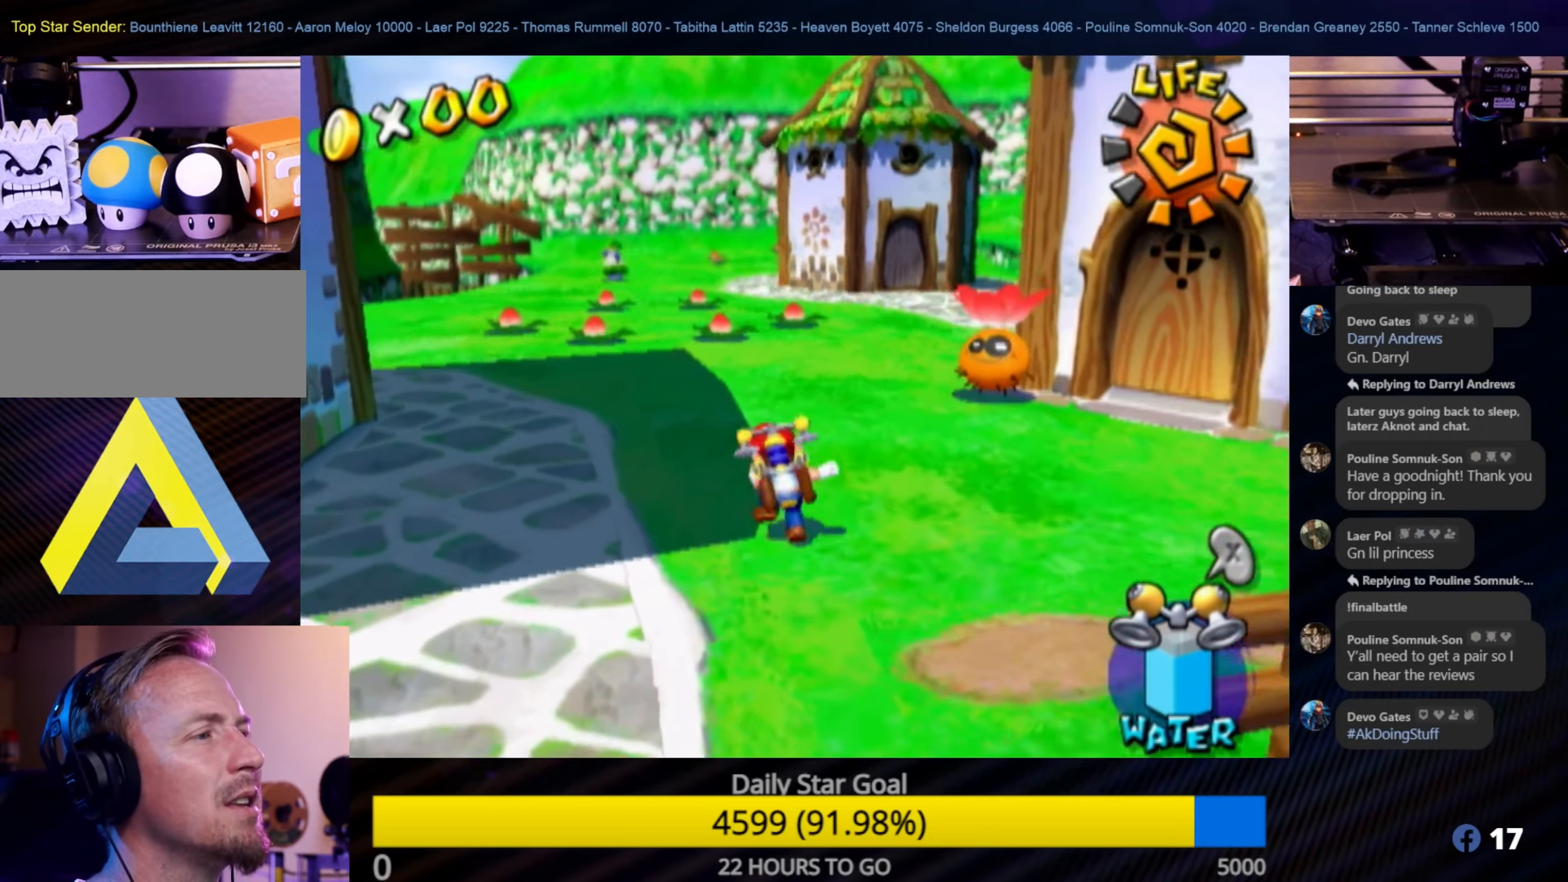
{"buttons": ["L1"], "left_stick": "up-left", "right_stick": "right", "events": [[116, "left_stick", "up"], [216, "right_stick", "right"], [250, "left_stick", "up-left"], [350, "L1", "down"]]}
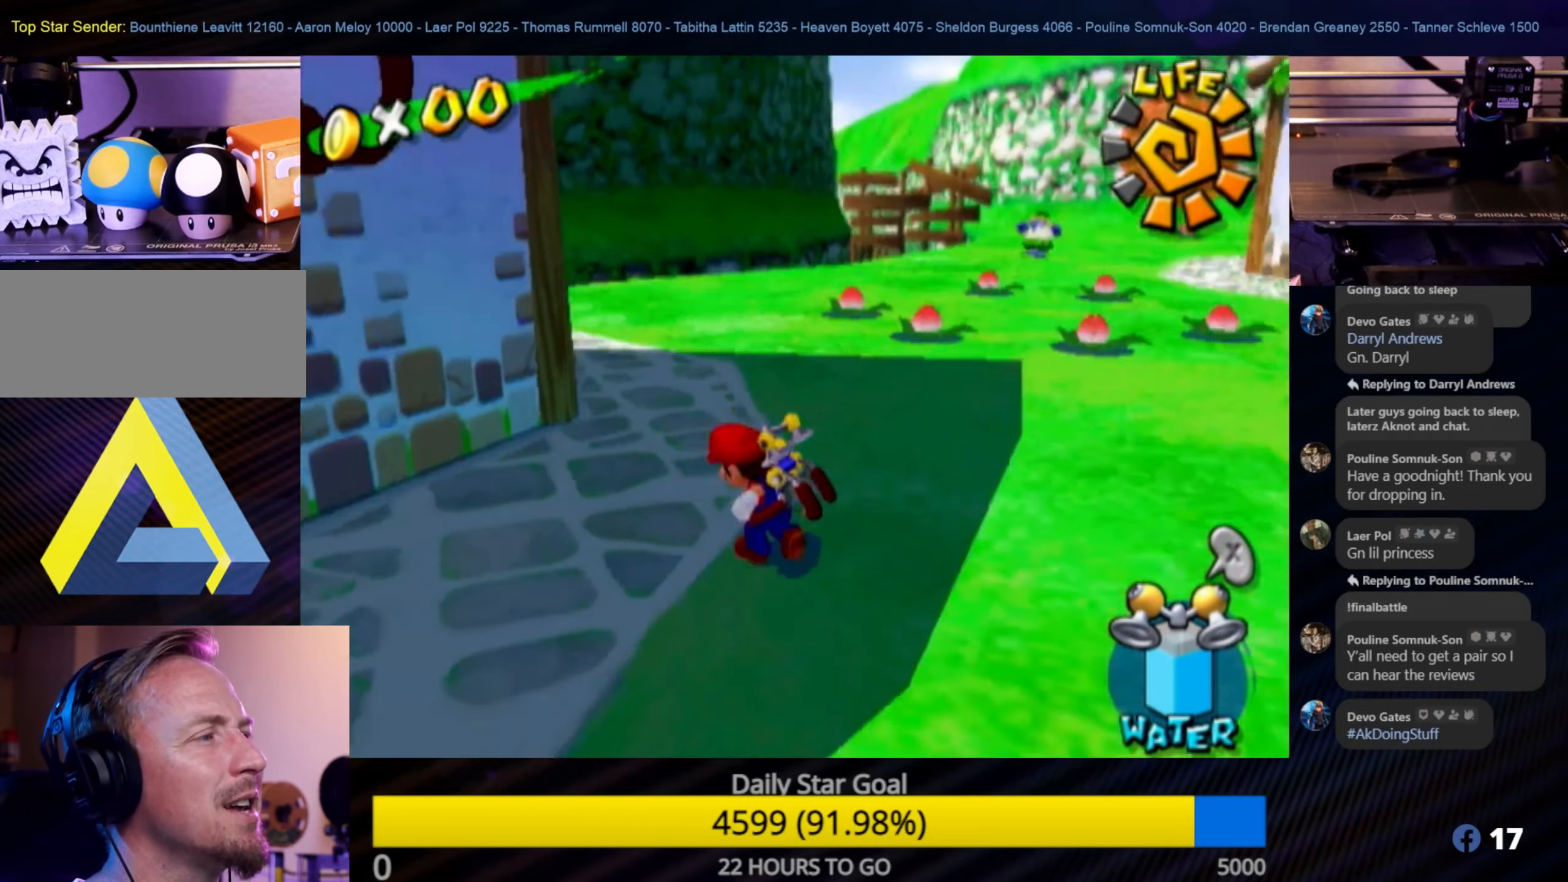
{"buttons": [], "left_stick": "down", "right_stick": "right", "events": [[33, "L1", "up"], [33, "left_stick", "left"], [200, "left_stick", "up-left"], [350, "left_stick", "right"], [433, "left_stick", "down"]]}
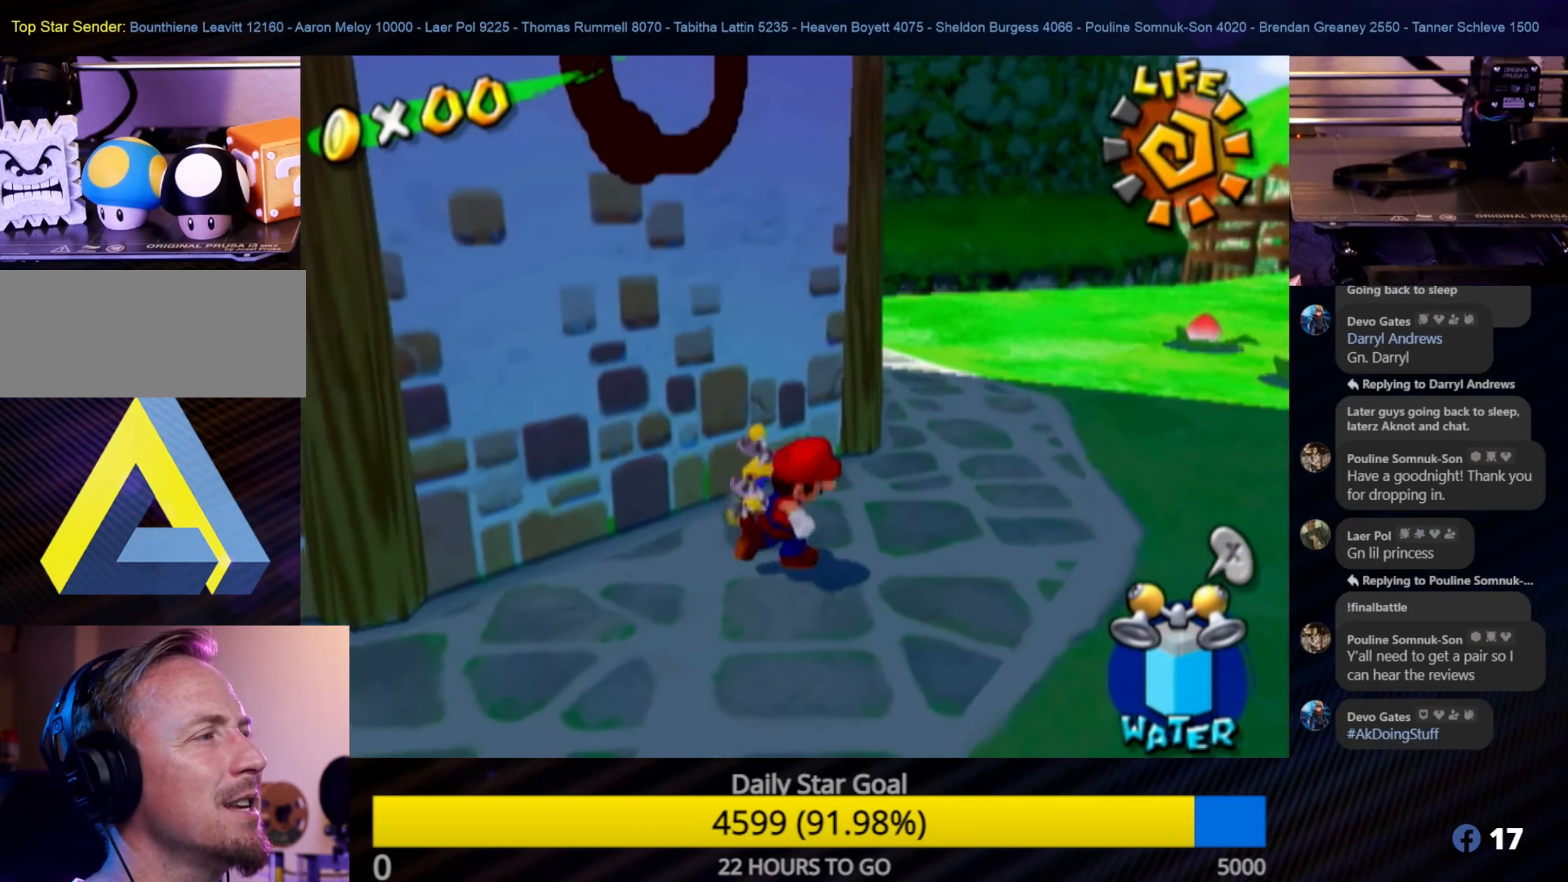
{"buttons": [], "left_stick": "up-right", "right_stick": "right", "events": [[16, "left_stick", "down-left"], [166, "left_stick", "up-right"], [216, "L1", "down"], [350, "L1", "up"]]}
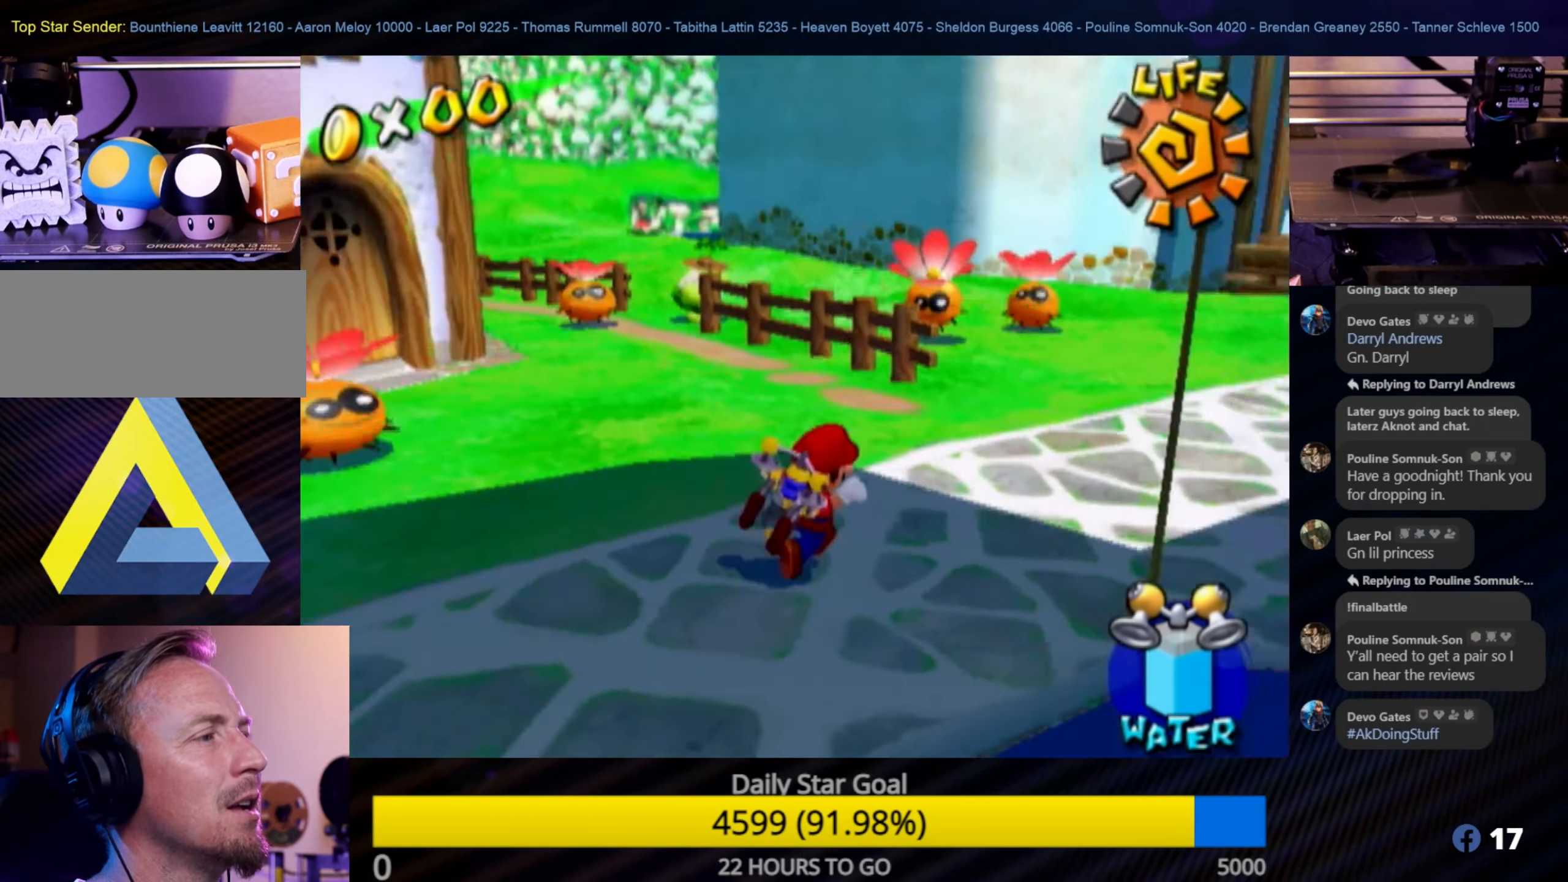
{"buttons": [], "left_stick": "down-left", "right_stick": "center", "events": [[50, "left_stick", "right"], [283, "right_stick", "center"], [316, "left_stick", "down"], [383, "left_stick", "down-left"]]}
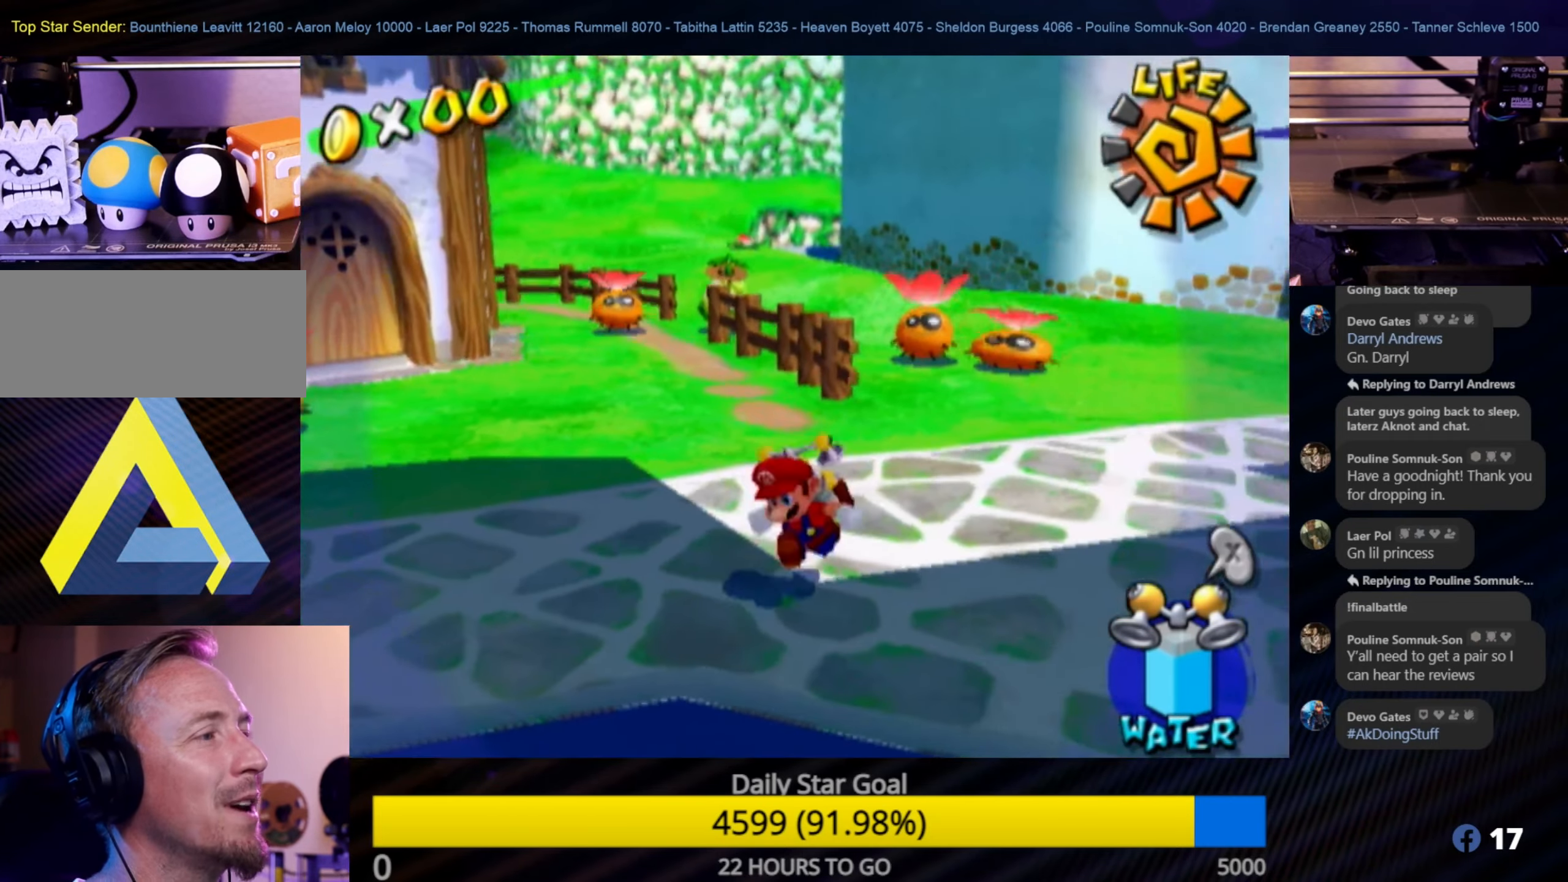
{"buttons": [], "left_stick": "up-left", "right_stick": "center", "events": [[33, "left_stick", "left"], [500, "left_stick", "up-left"]]}
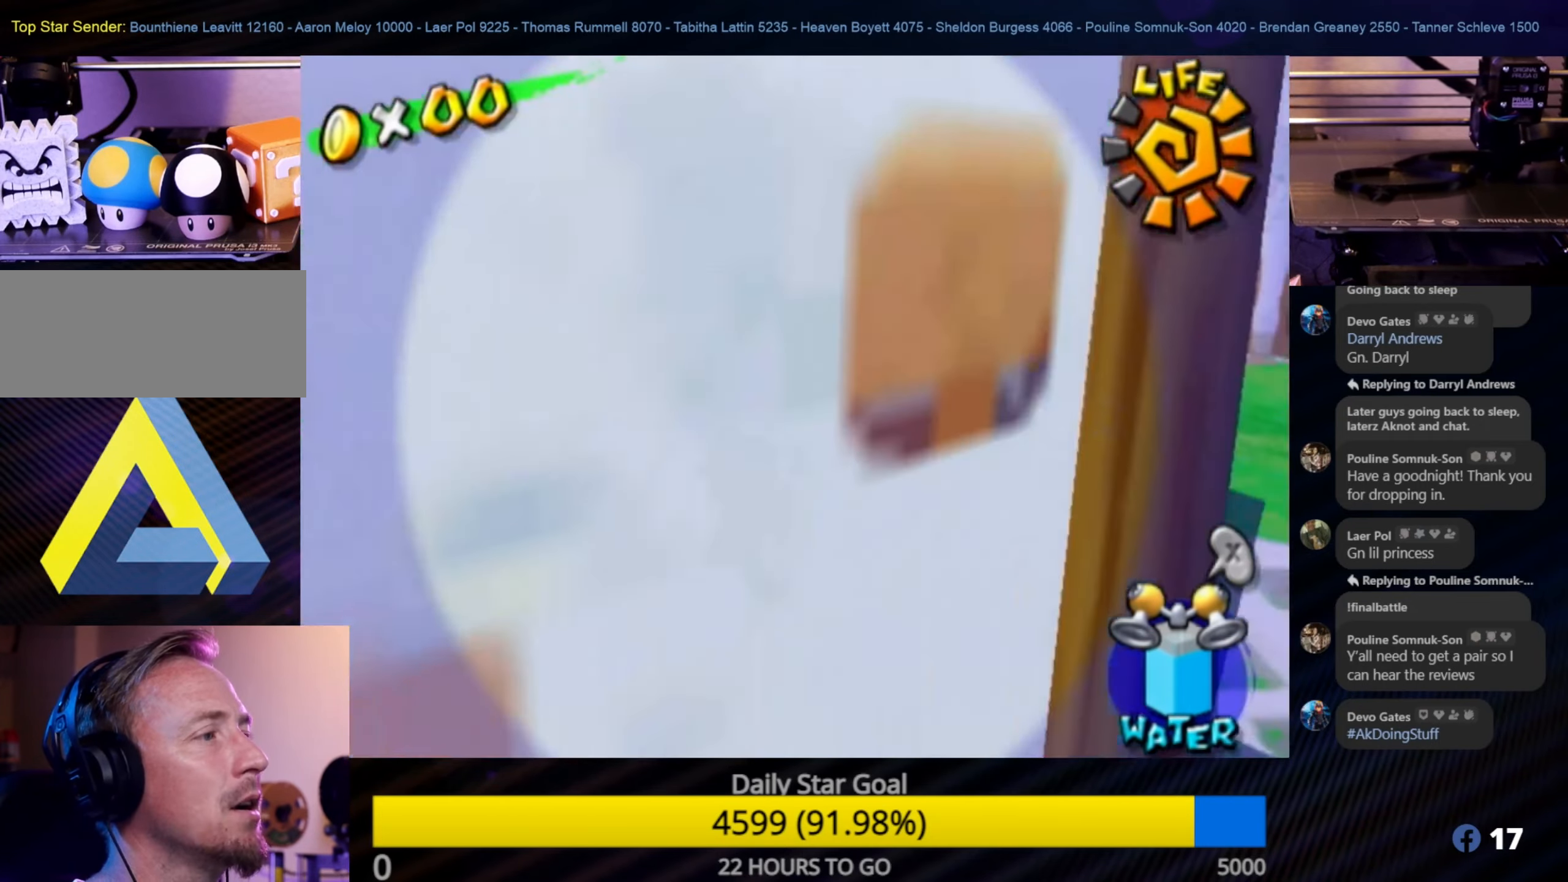
{"buttons": [], "left_stick": "up", "right_stick": "center", "events": [[116, "left_stick", "up"]]}
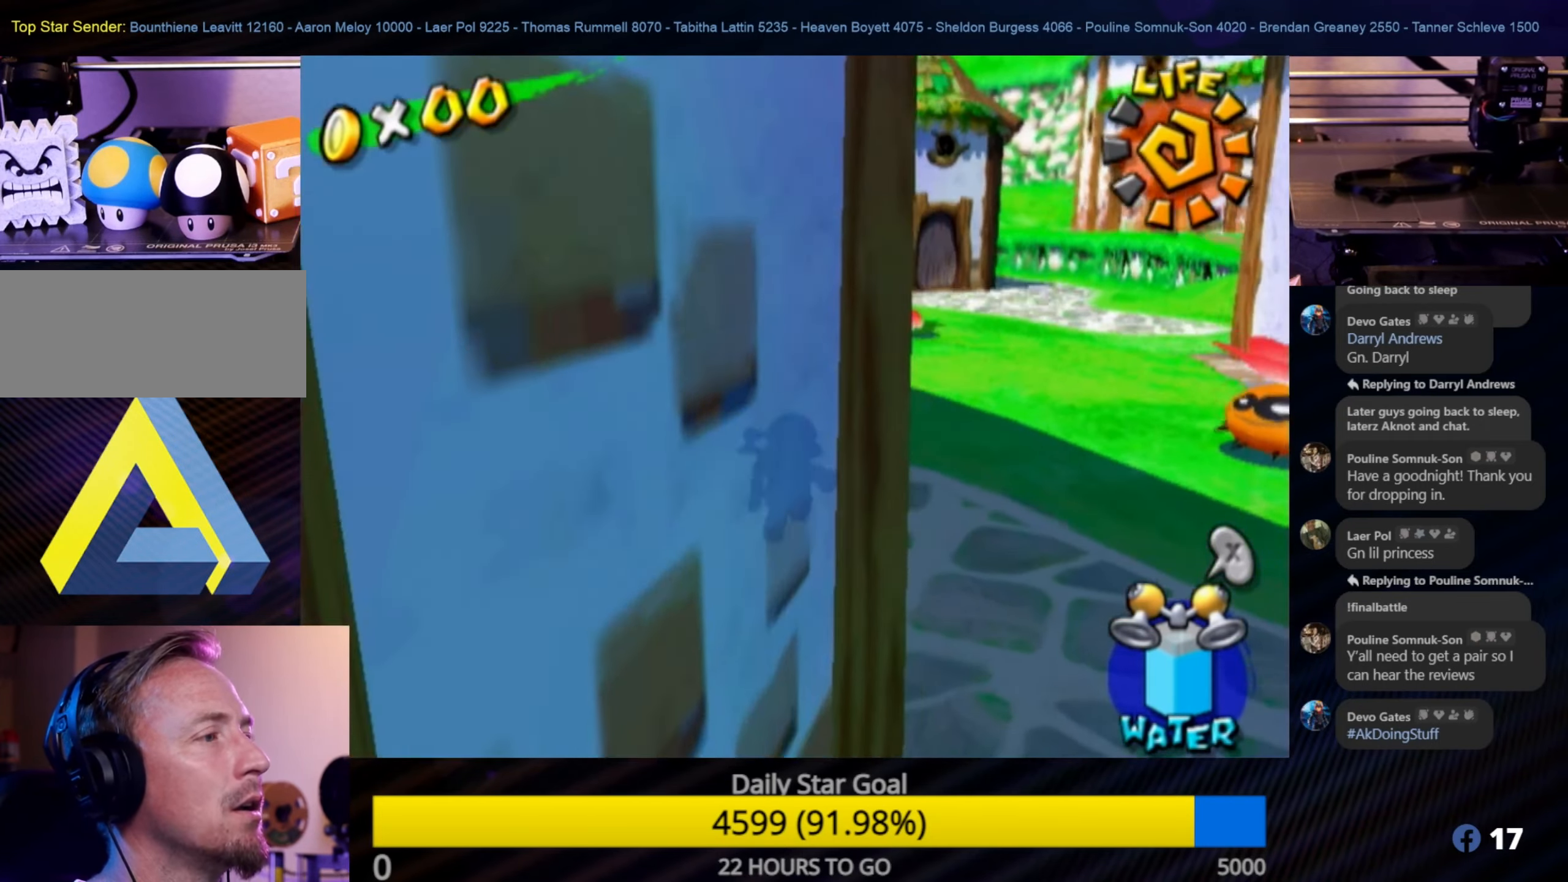
{"buttons": [], "left_stick": "up-right", "right_stick": "center", "events": [[283, "left_stick", "up-right"]]}
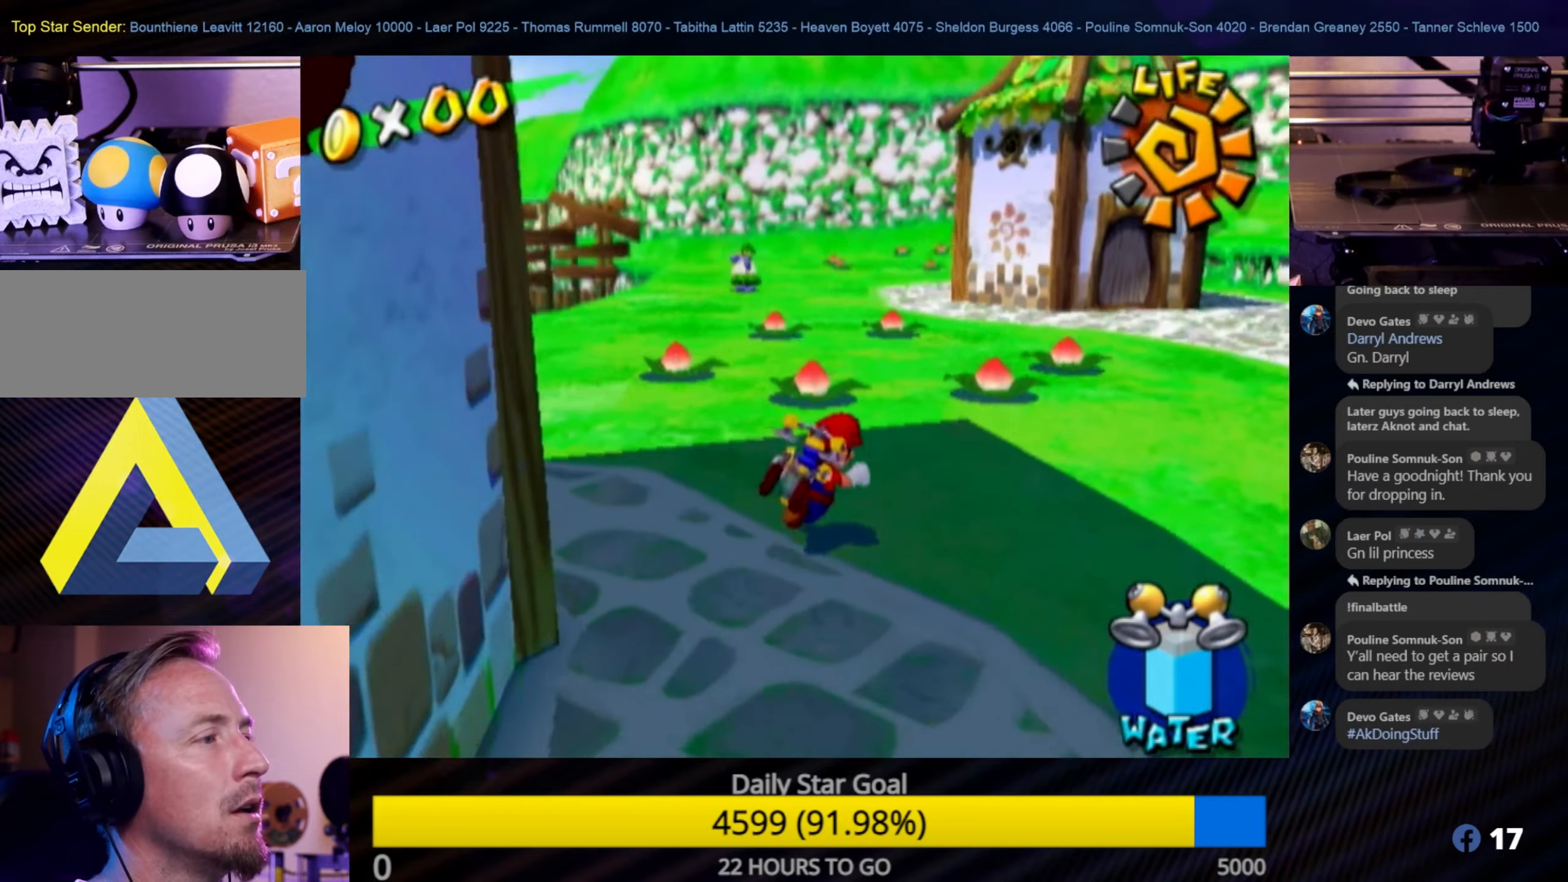
{"buttons": [], "left_stick": "up-right", "right_stick": "center", "events": []}
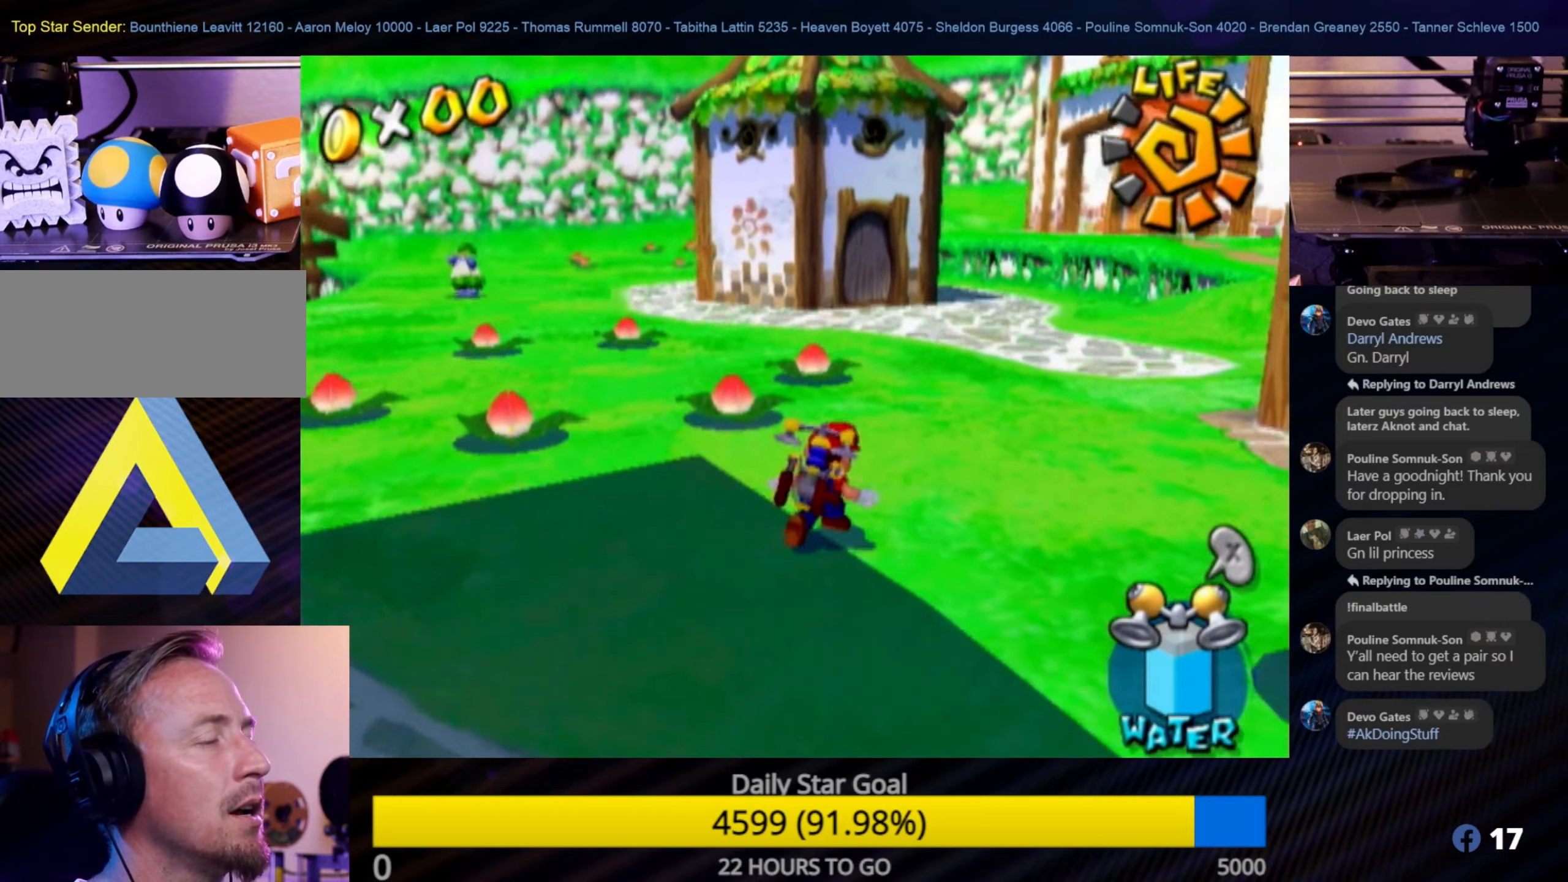
{"buttons": [], "left_stick": "up", "right_stick": "center", "events": [[67, "right_stick", "left"], [267, "left_stick", "up"], [483, "right_stick", "center"]]}
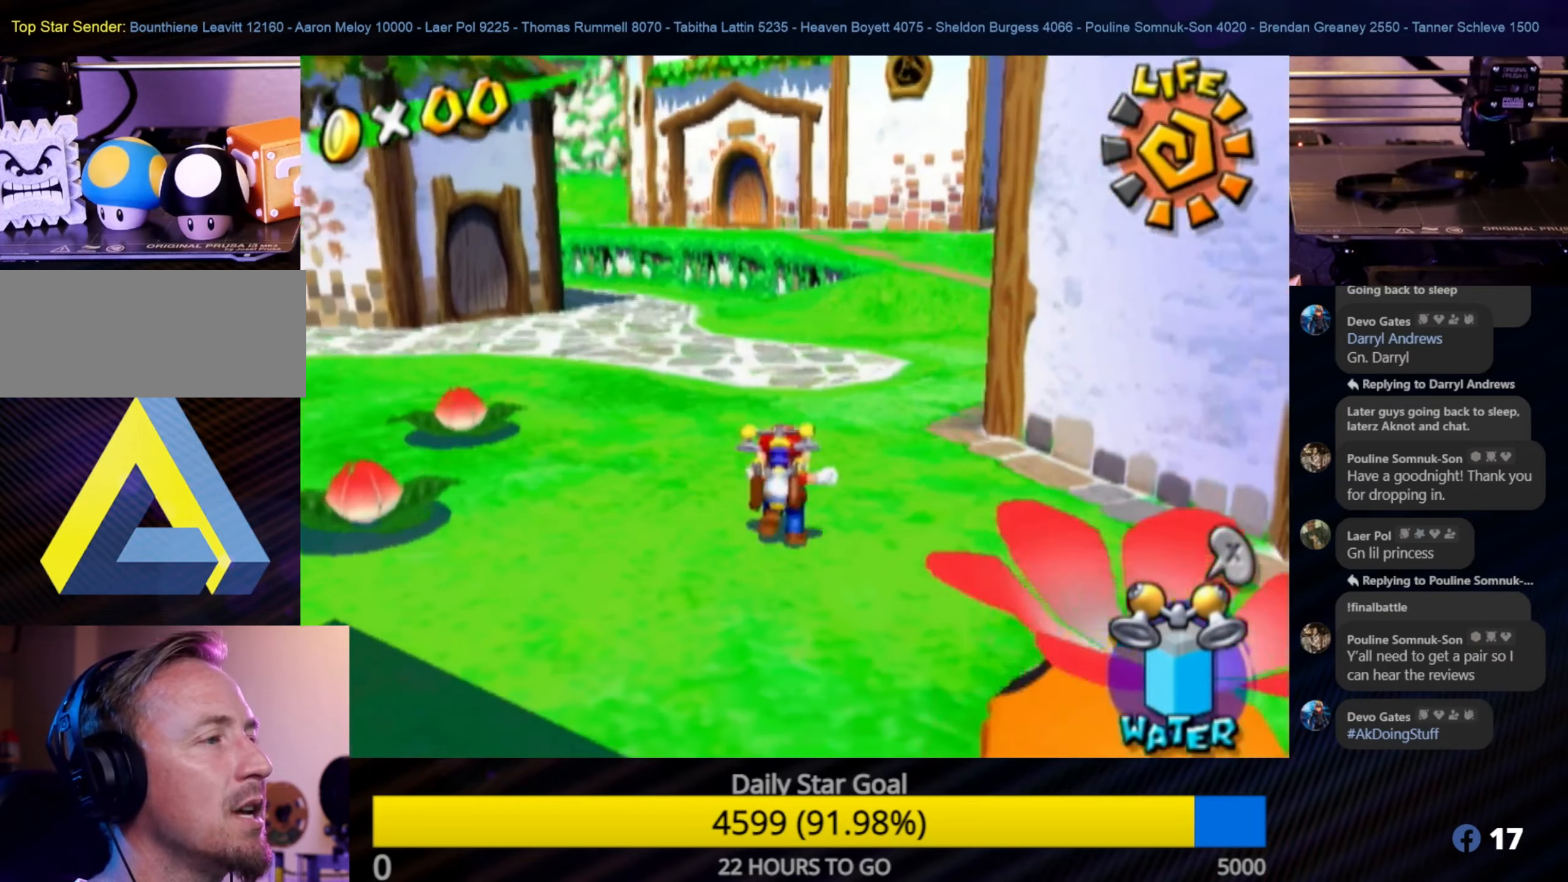
{"buttons": [], "left_stick": "up", "right_stick": "center", "events": []}
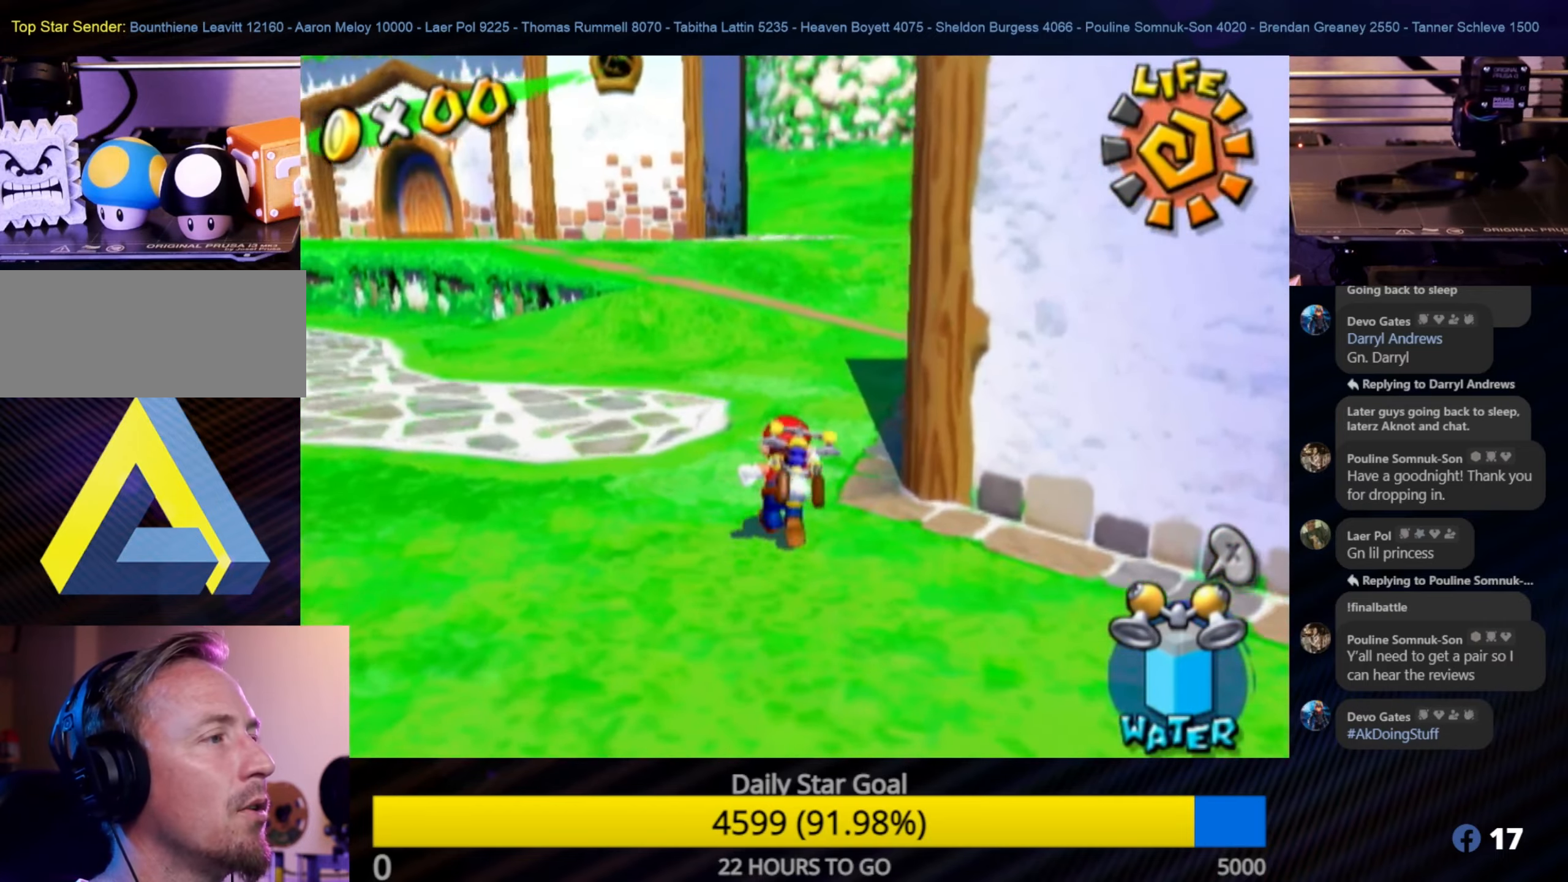
{"buttons": [], "left_stick": "down-right", "right_stick": "left", "events": [[67, "right_stick", "left"], [500, "left_stick", "down-right"]]}
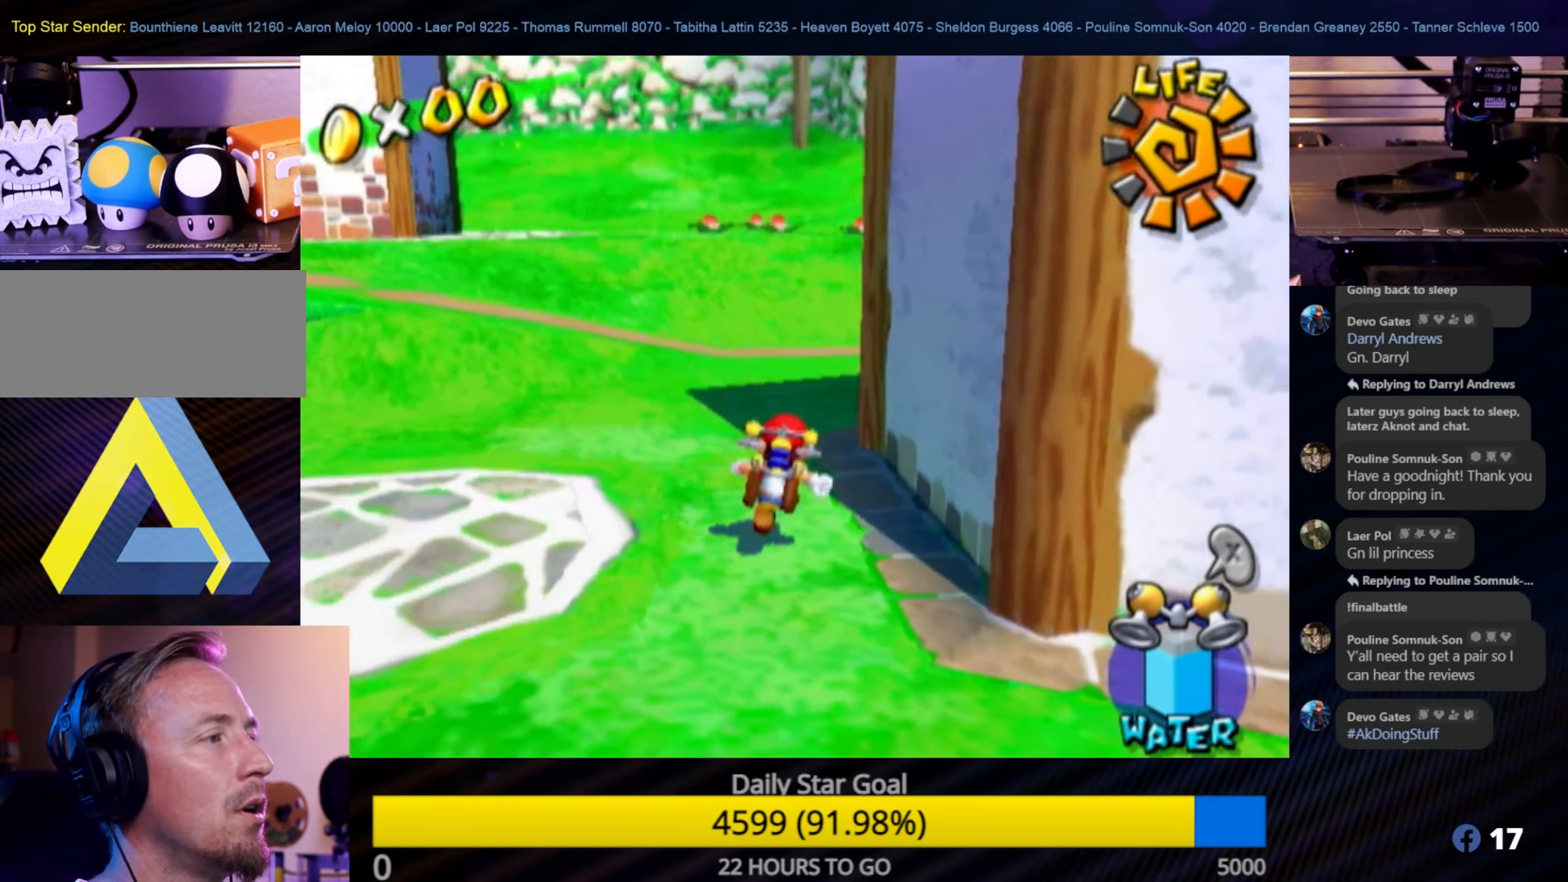
{"buttons": [], "left_stick": "down", "right_stick": "left", "events": [[83, "left_stick", "down"]]}
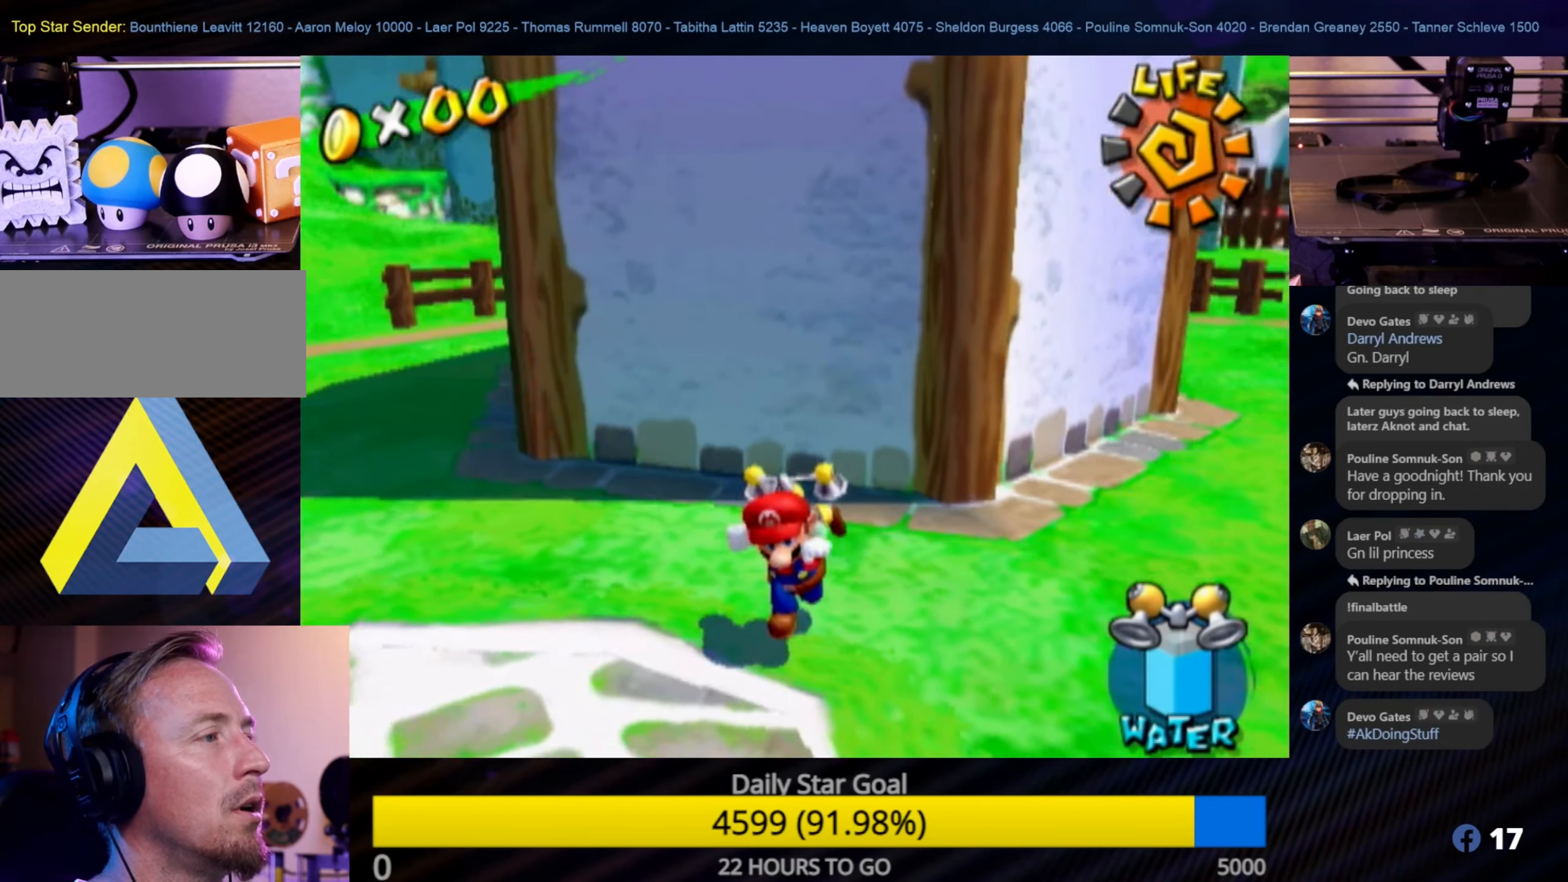
{"buttons": [], "left_stick": "down", "right_stick": "center", "events": [[317, "right_stick", "center"]]}
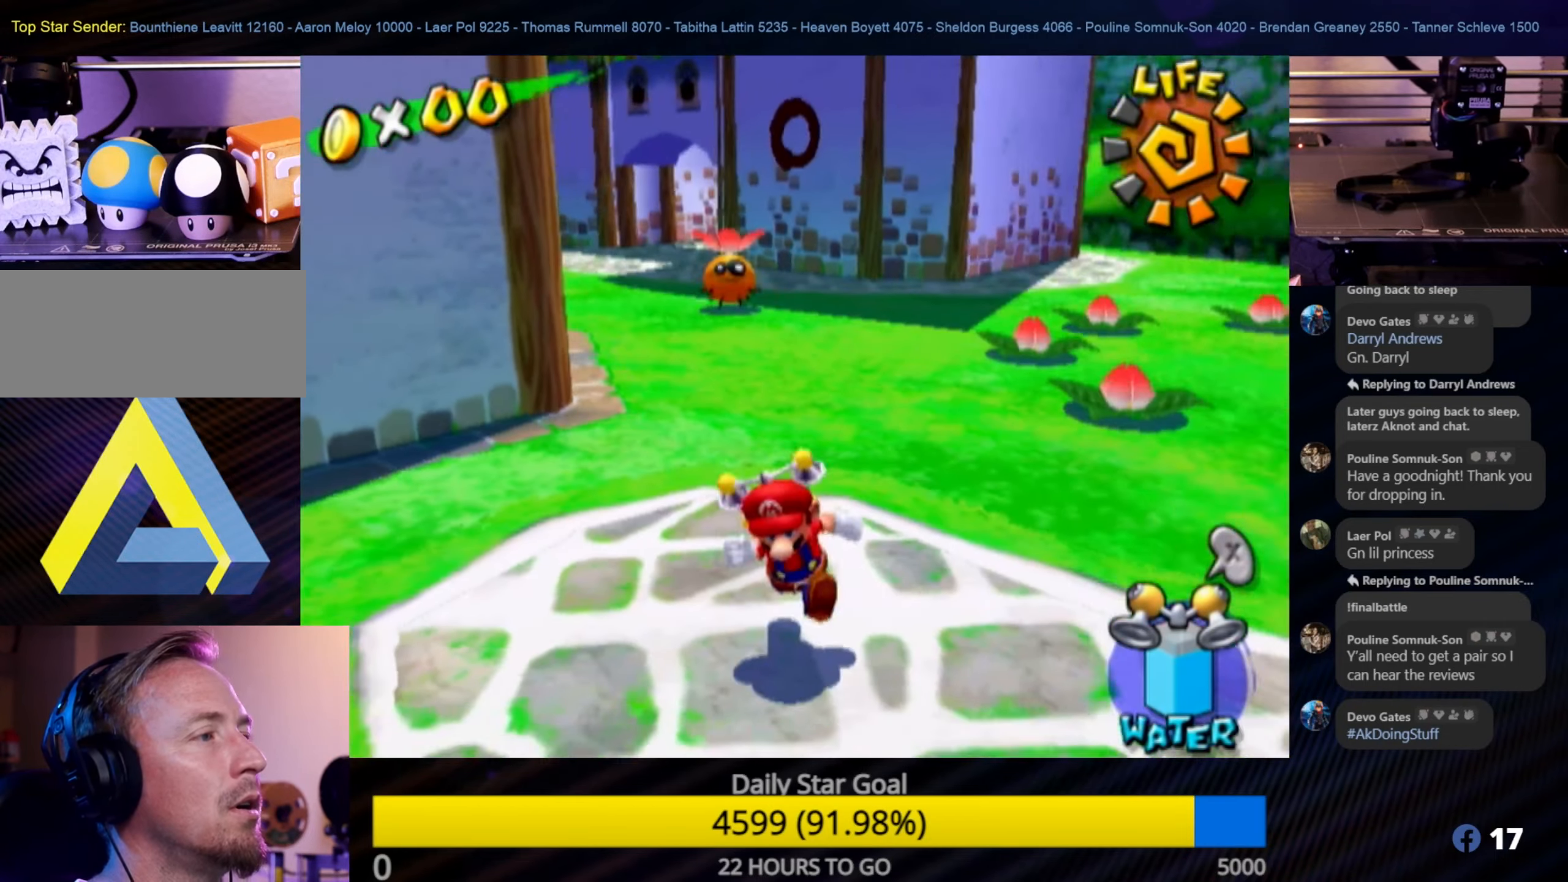
{"buttons": [], "left_stick": "center", "right_stick": "center", "events": [[100, "left_stick", "up"], [300, "Y", "down"], [317, "left_stick", "center"], [450, "Y", "up"]]}
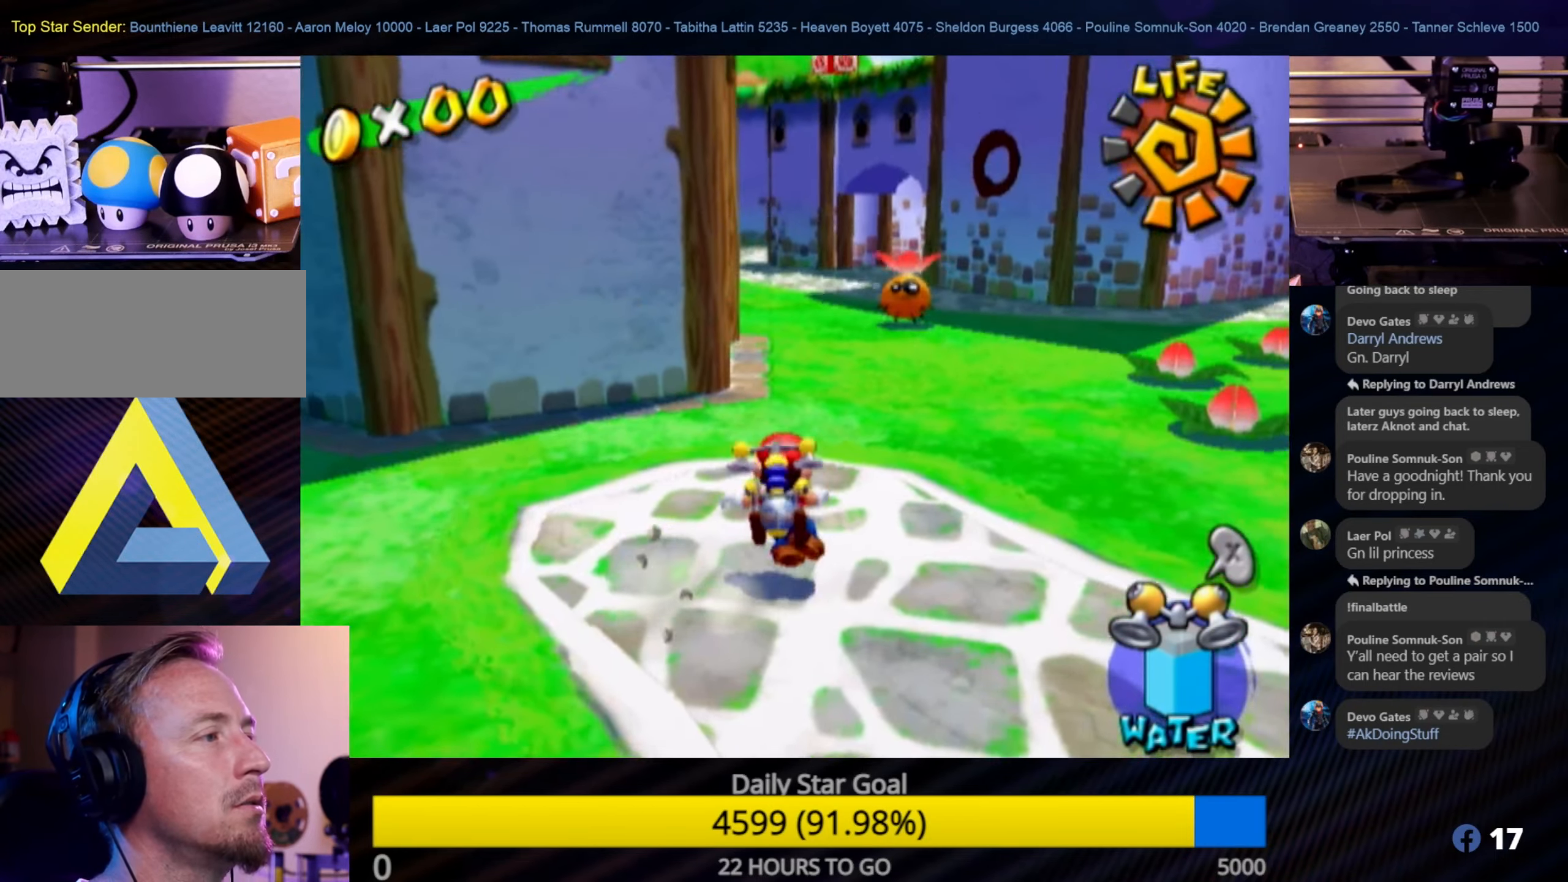
{"buttons": [], "left_stick": "down-right", "right_stick": "center", "events": [[167, "X", "down"], [300, "X", "up"], [483, "left_stick", "down-right"]]}
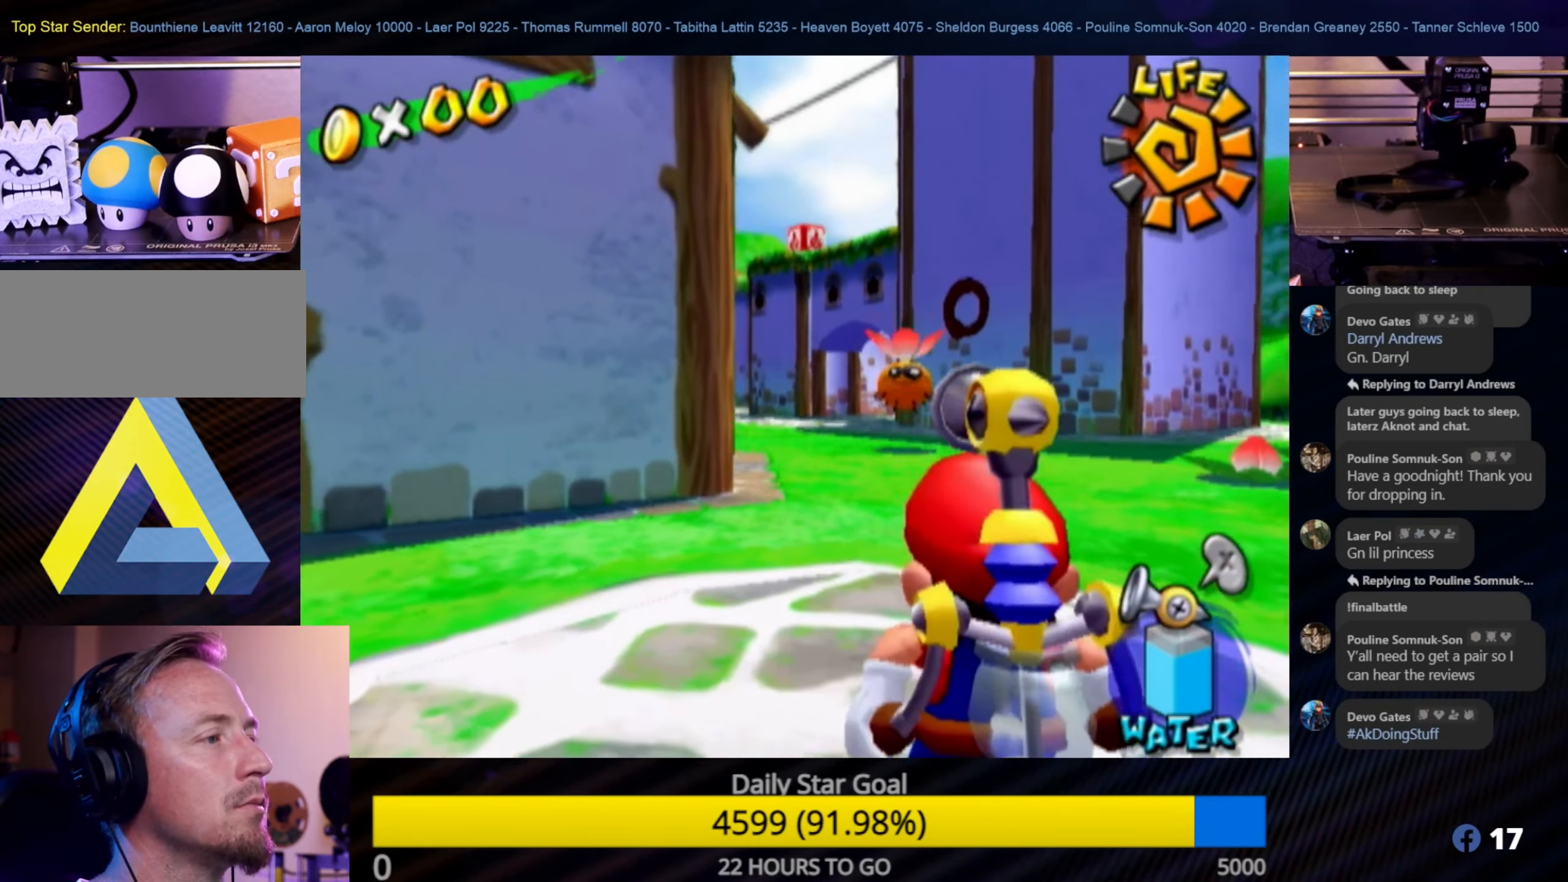
{"buttons": ["R1"], "left_stick": "center", "right_stick": "center", "events": [[117, "R1", "down"], [200, "left_stick", "center"]]}
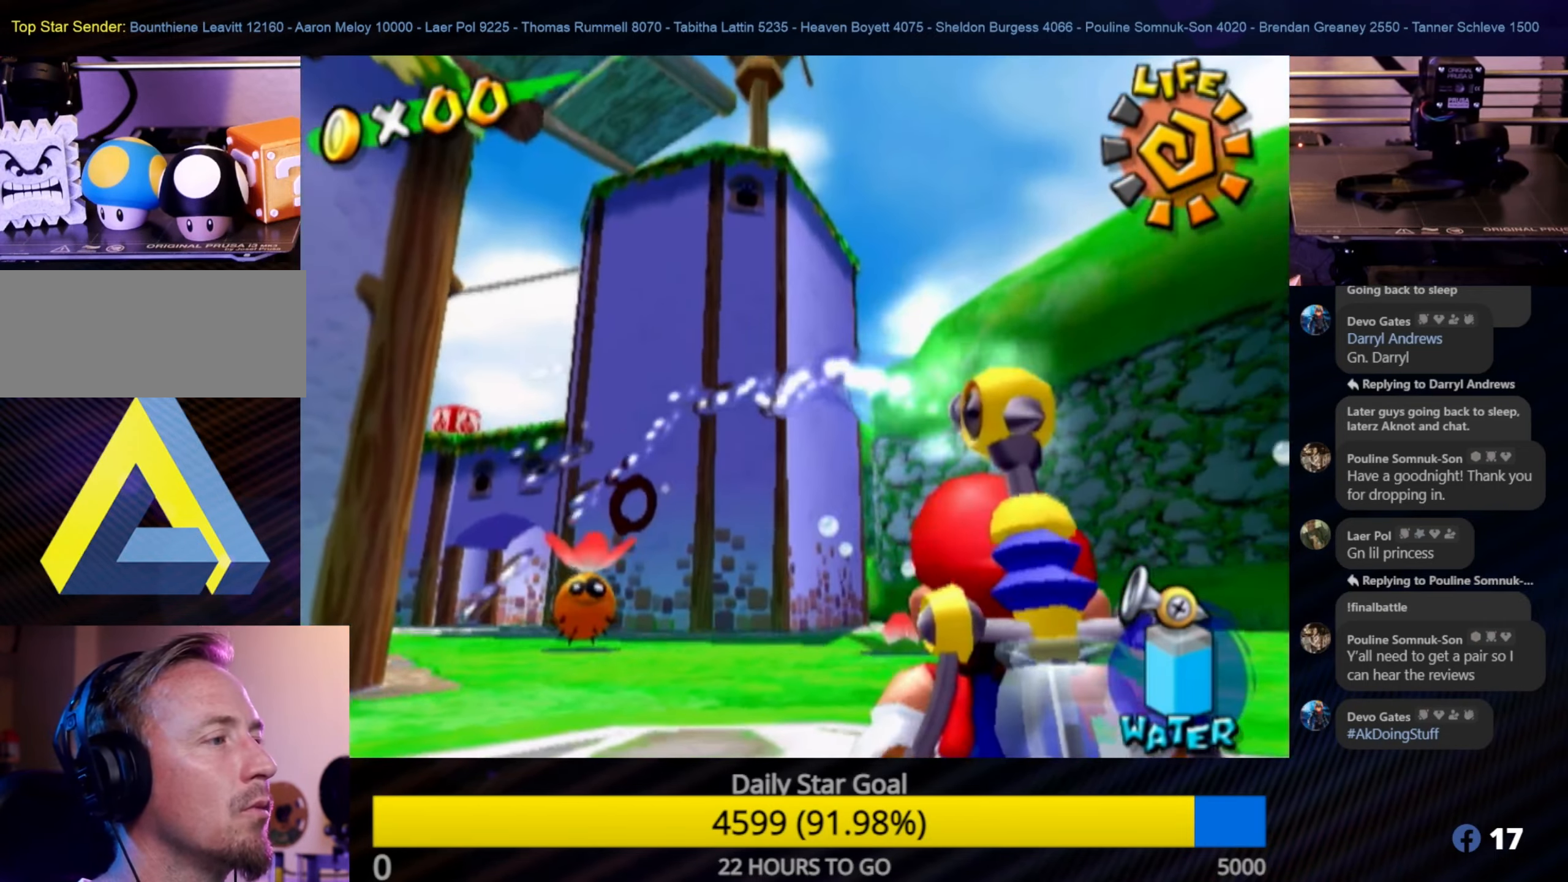
{"buttons": ["R1"], "left_stick": "center", "right_stick": "center", "events": [[83, "left_stick", "down-left"], [267, "left_stick", "center"]]}
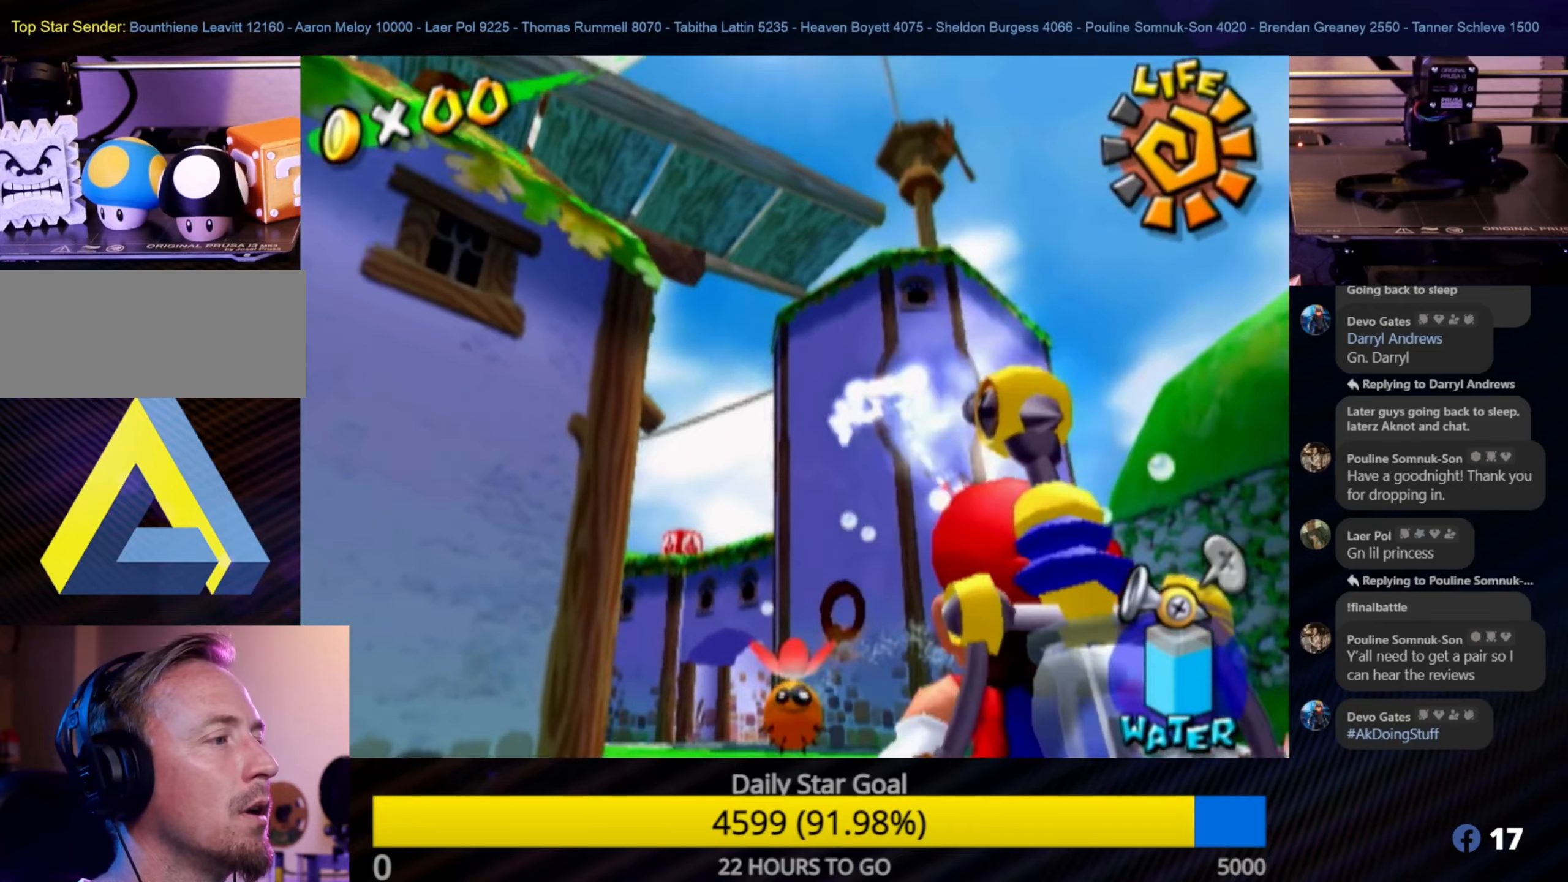
{"buttons": ["R1"], "left_stick": "center", "right_stick": "center", "events": []}
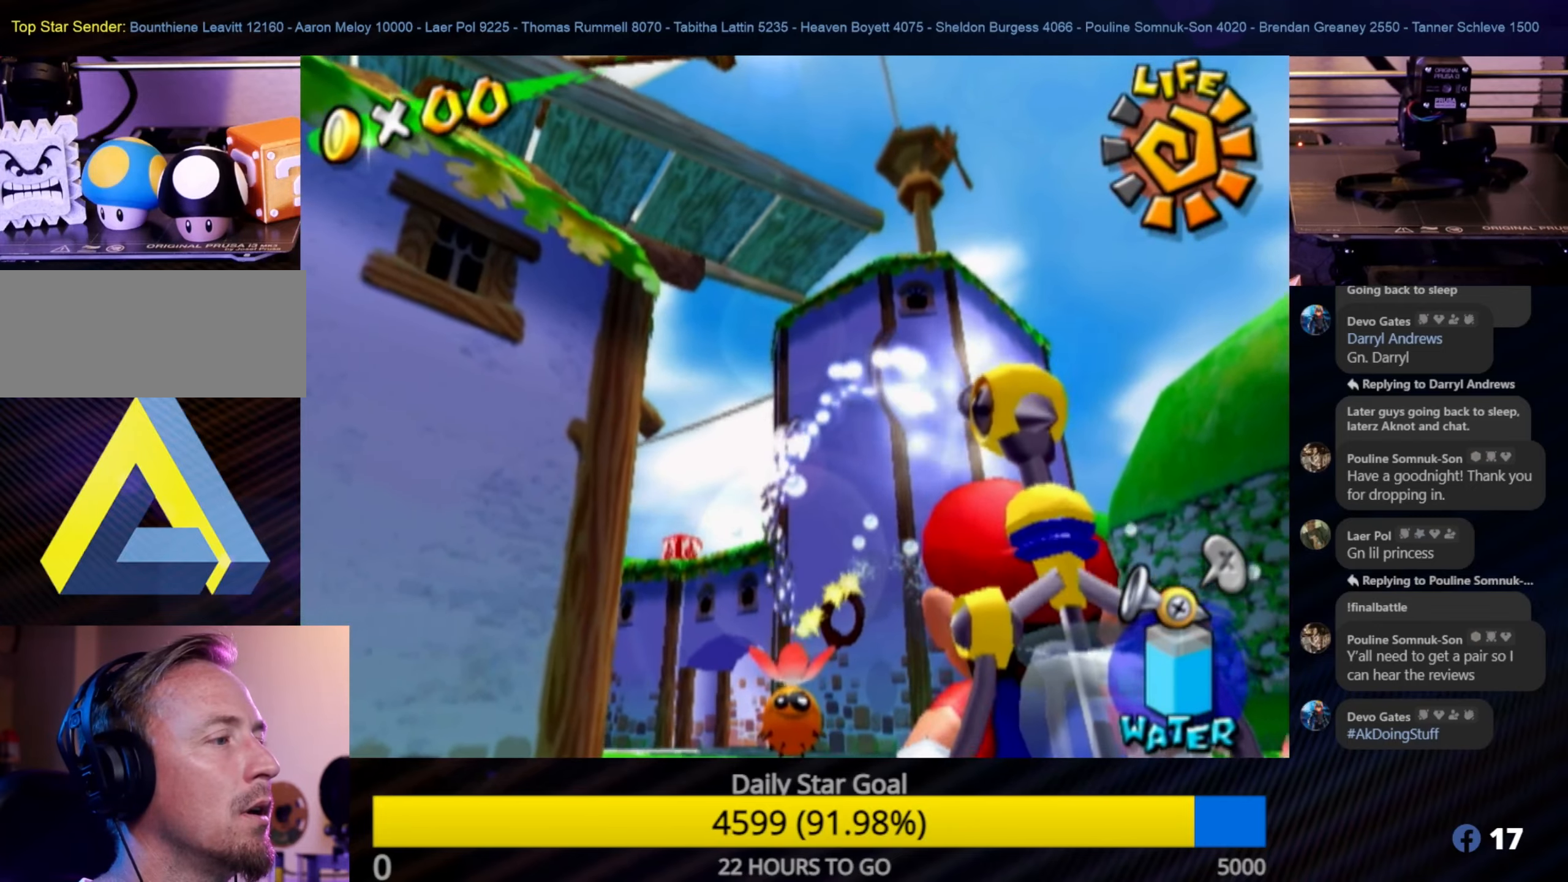
{"buttons": ["R1"], "left_stick": "center", "right_stick": "center", "events": []}
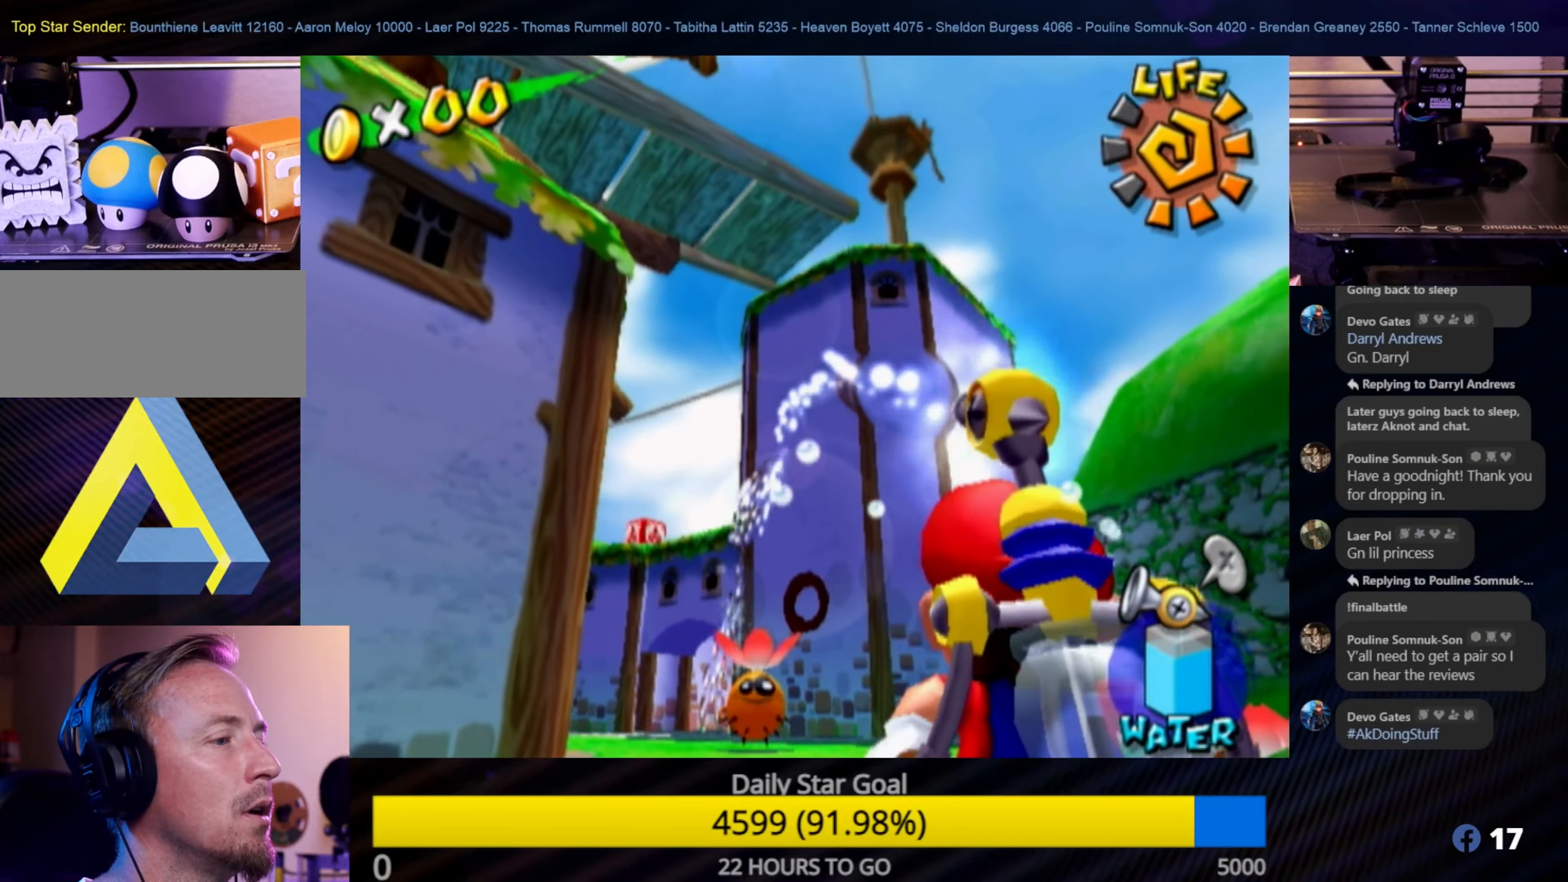
{"buttons": ["R1"], "left_stick": "center", "right_stick": "center", "events": []}
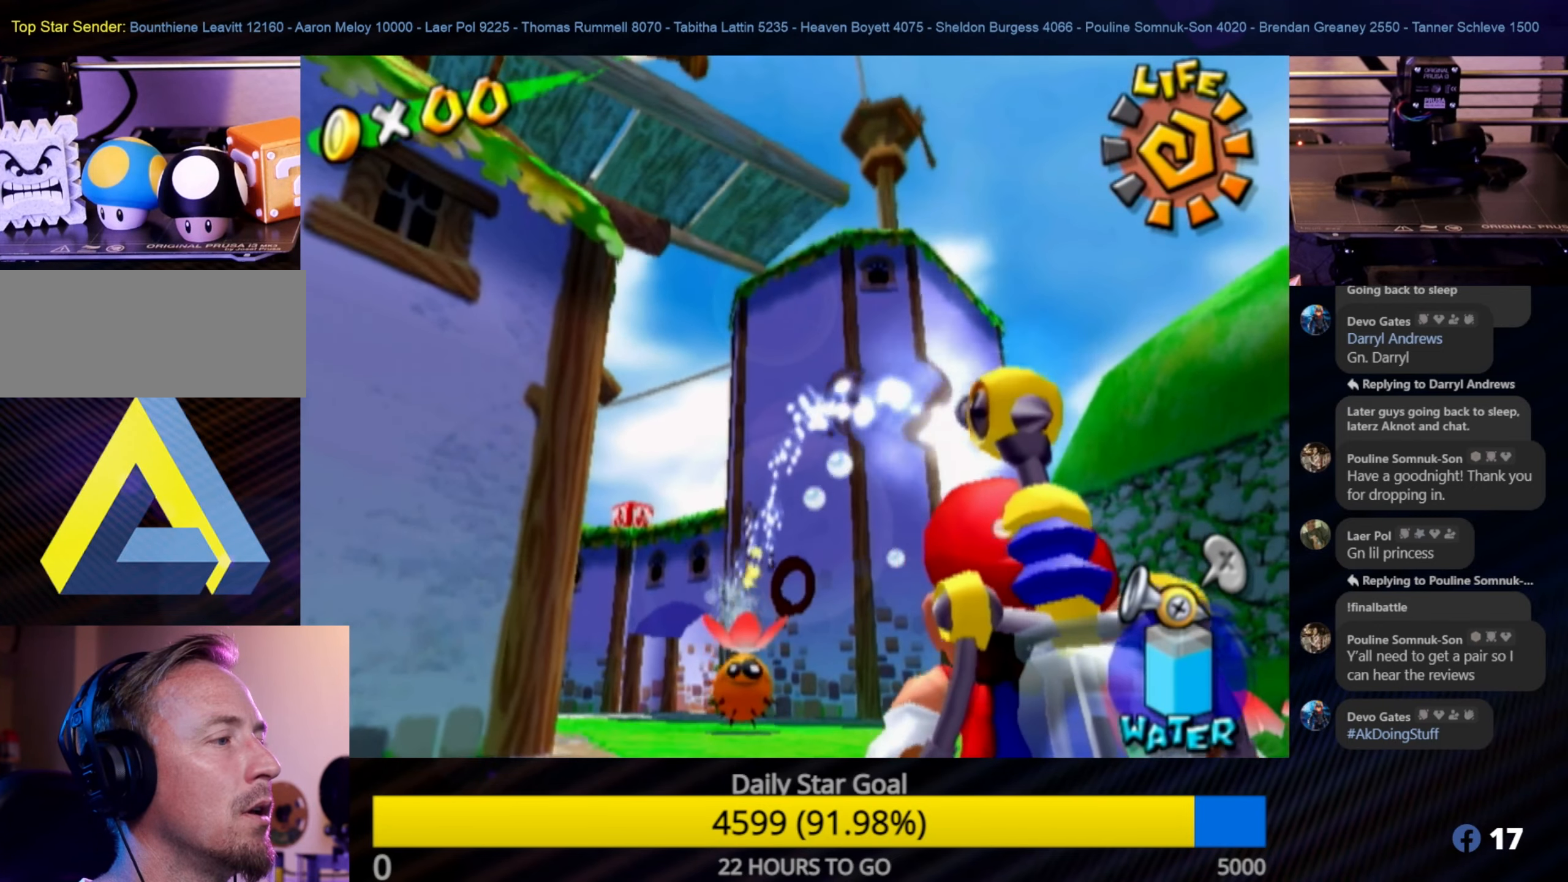
{"buttons": ["R1"], "left_stick": "center", "right_stick": "center", "events": []}
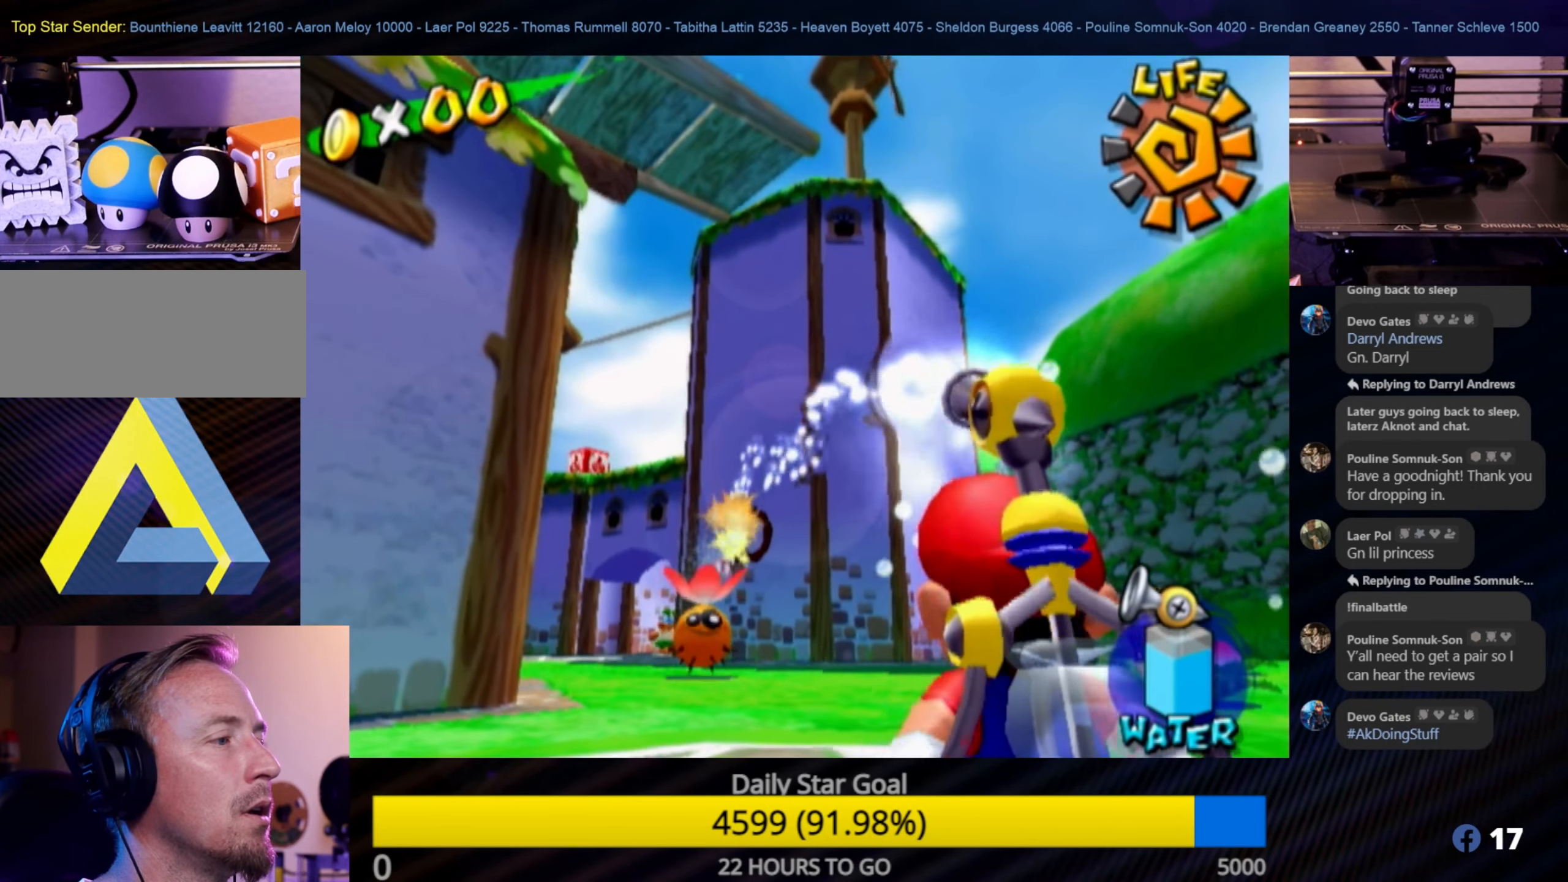
{"buttons": ["R1"], "left_stick": "center", "right_stick": "center", "events": []}
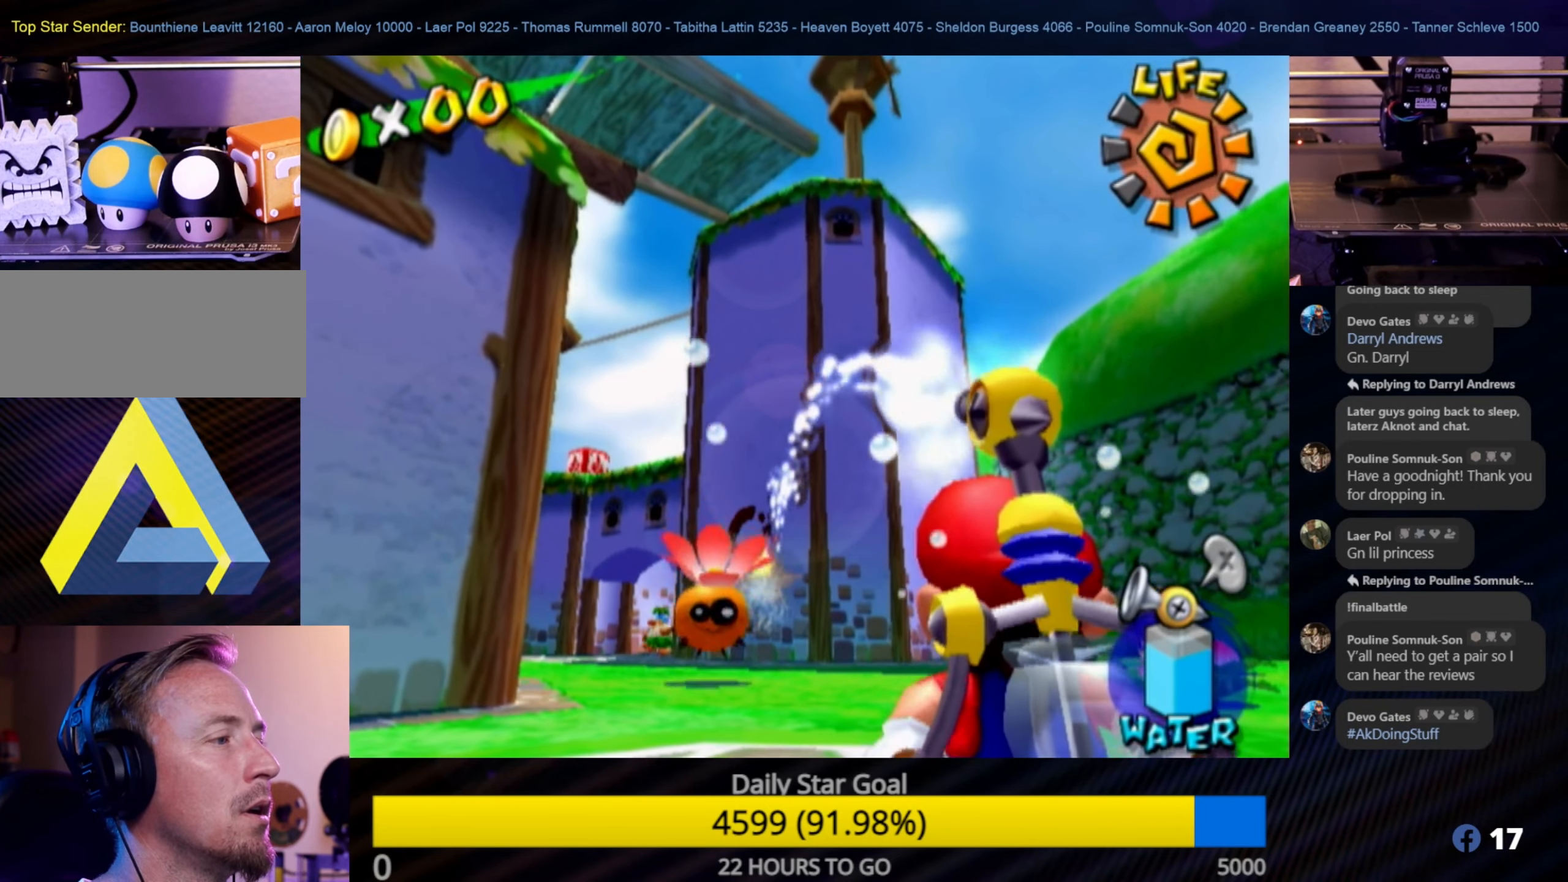
{"buttons": ["R1"], "left_stick": "center", "right_stick": "center", "events": [[67, "left_stick", "down-left"], [167, "left_stick", "center"]]}
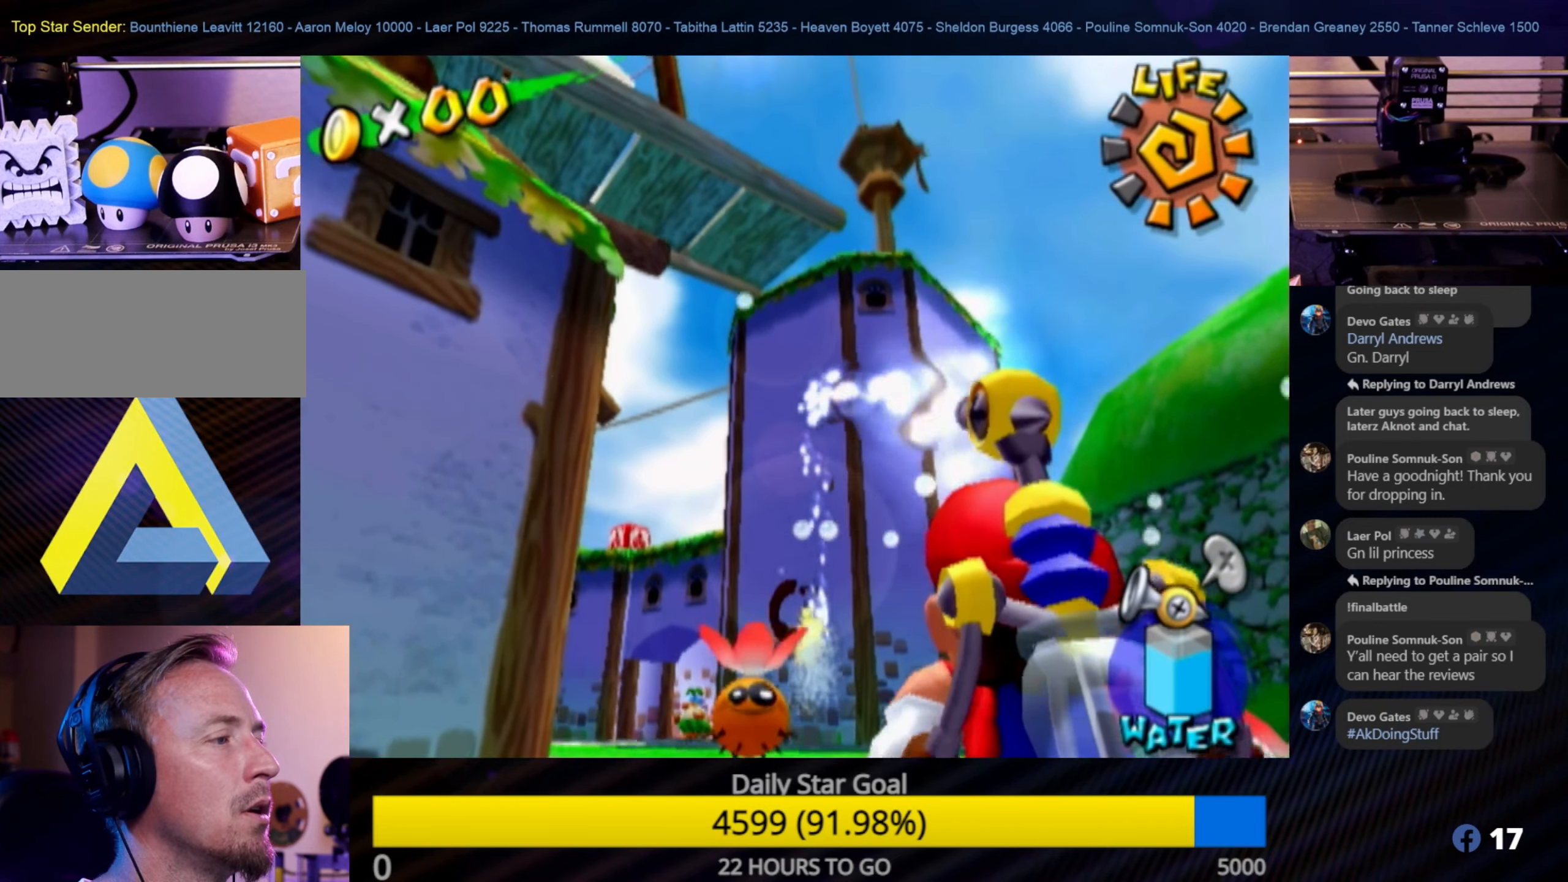
{"buttons": ["R1"], "left_stick": "up", "right_stick": "center", "events": [[467, "left_stick", "up"]]}
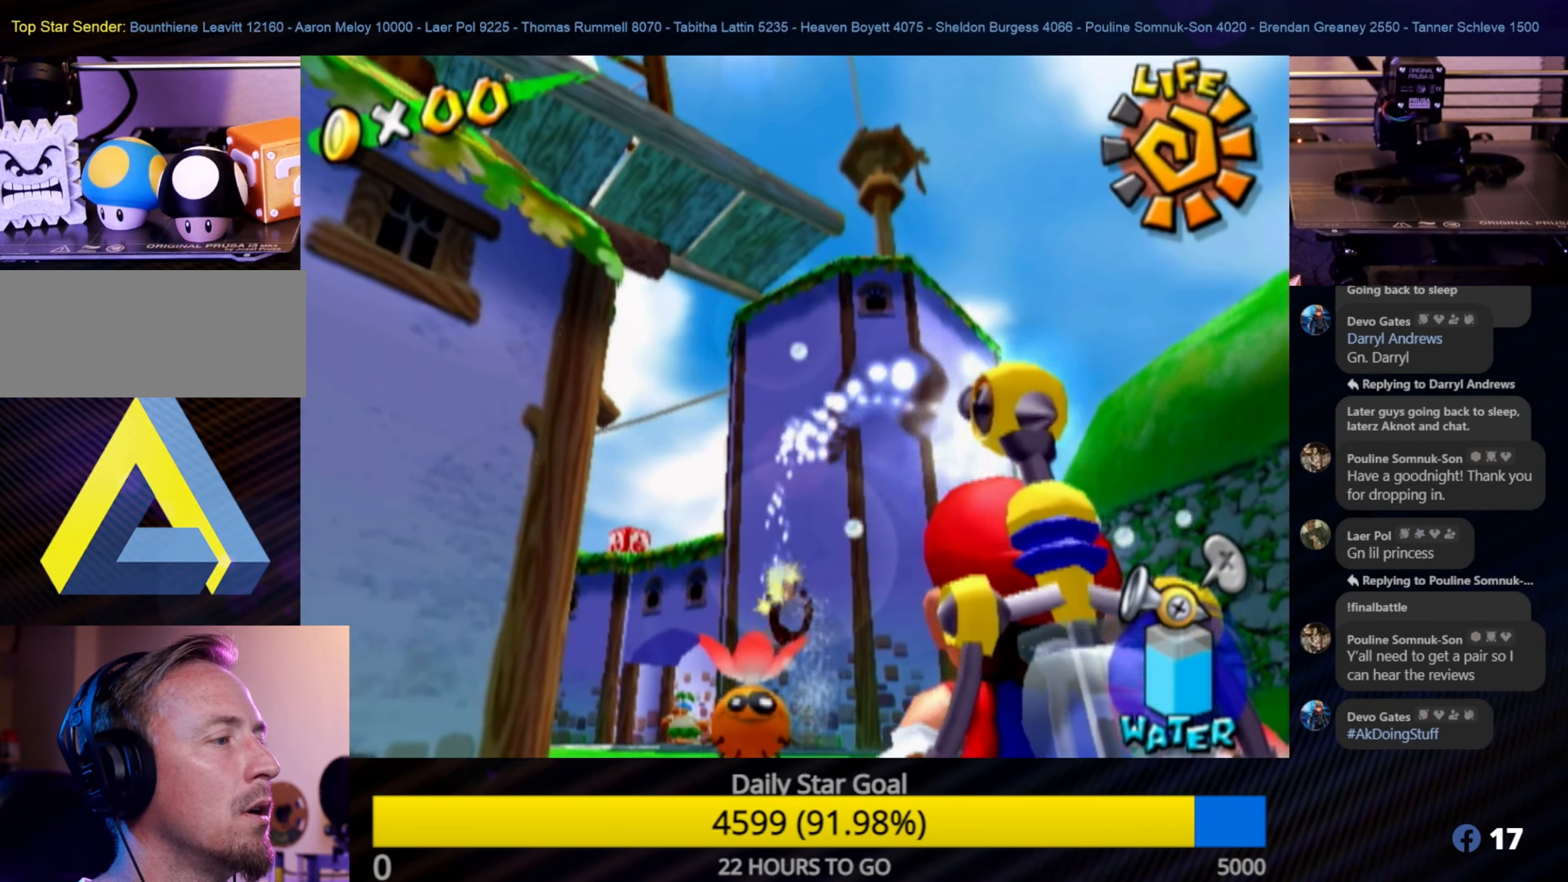
{"buttons": ["R1"], "left_stick": "center", "right_stick": "center", "events": [[67, "left_stick", "center"]]}
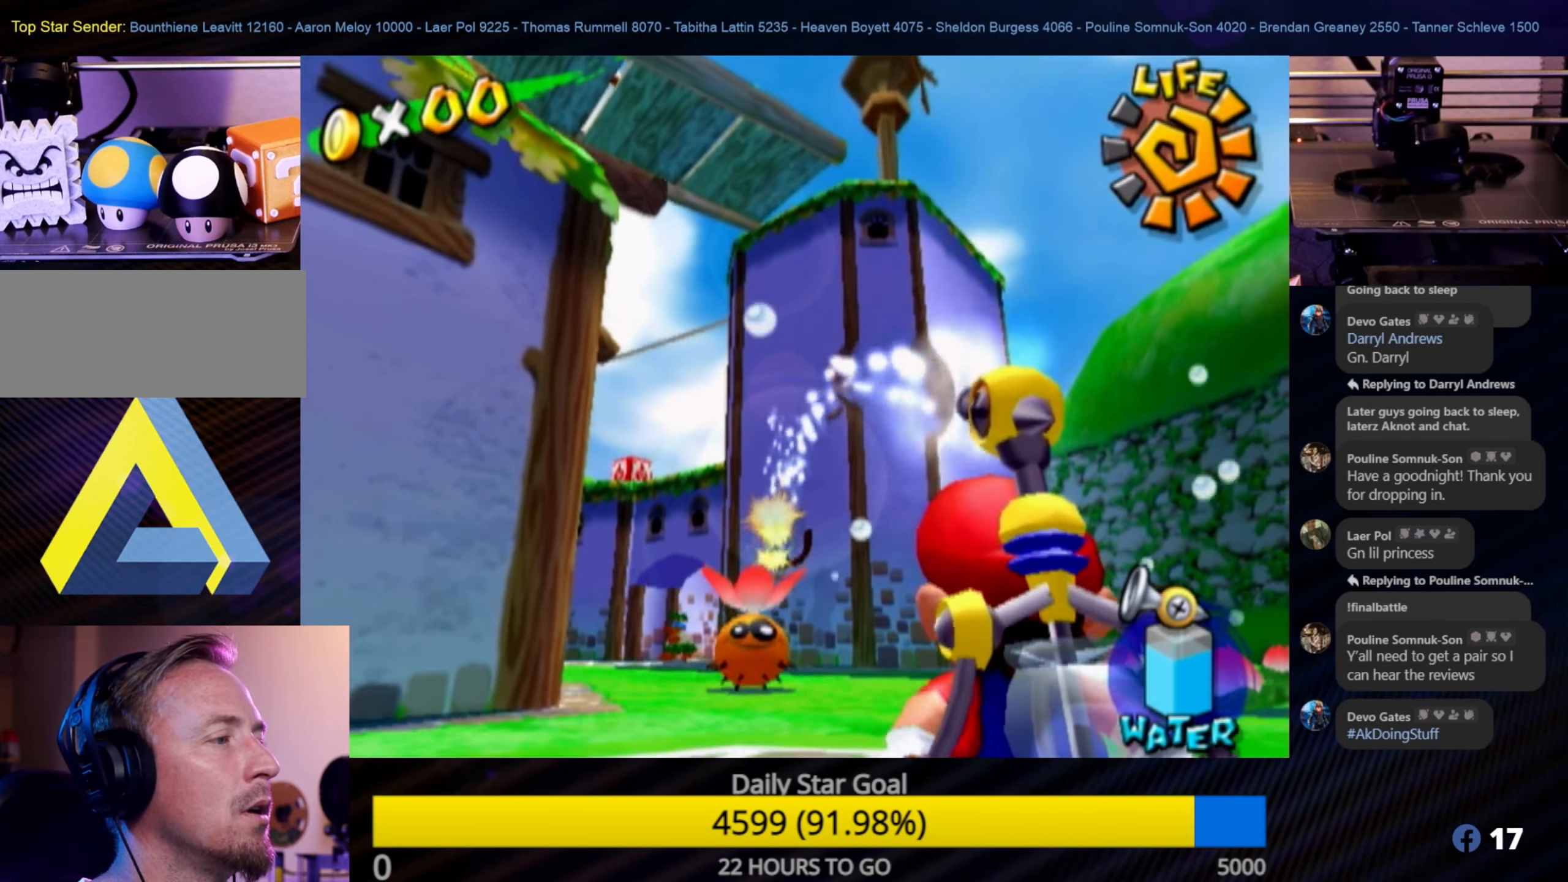
{"buttons": ["R1"], "left_stick": "center", "right_stick": "center", "events": []}
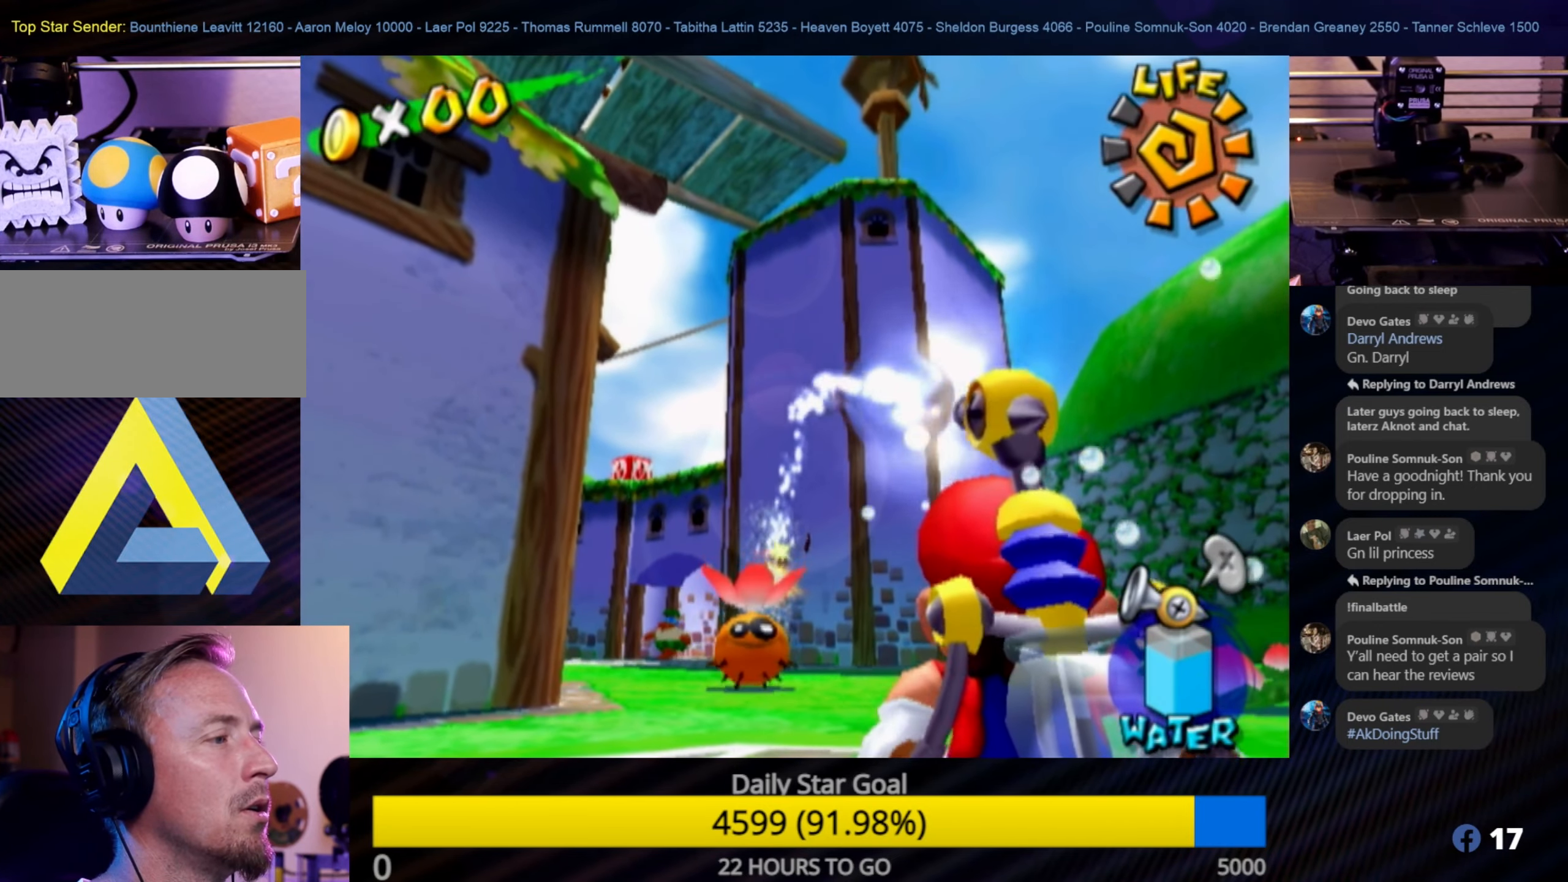
{"buttons": ["R1"], "left_stick": "center", "right_stick": "center", "events": []}
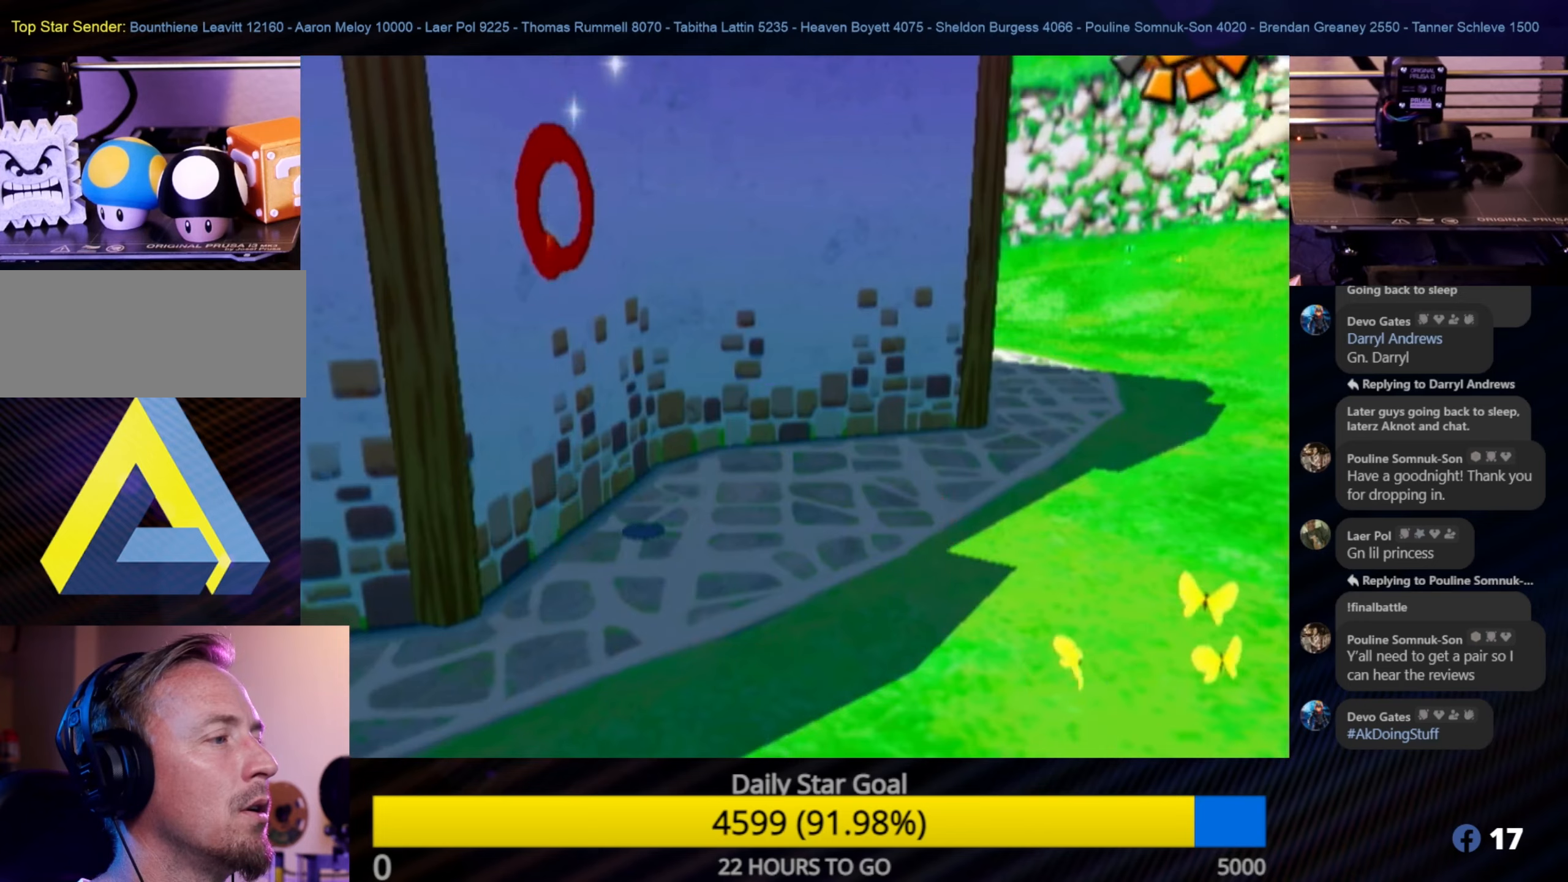
{"buttons": [], "left_stick": "center", "right_stick": "center", "events": [[166, "R1", "up"]]}